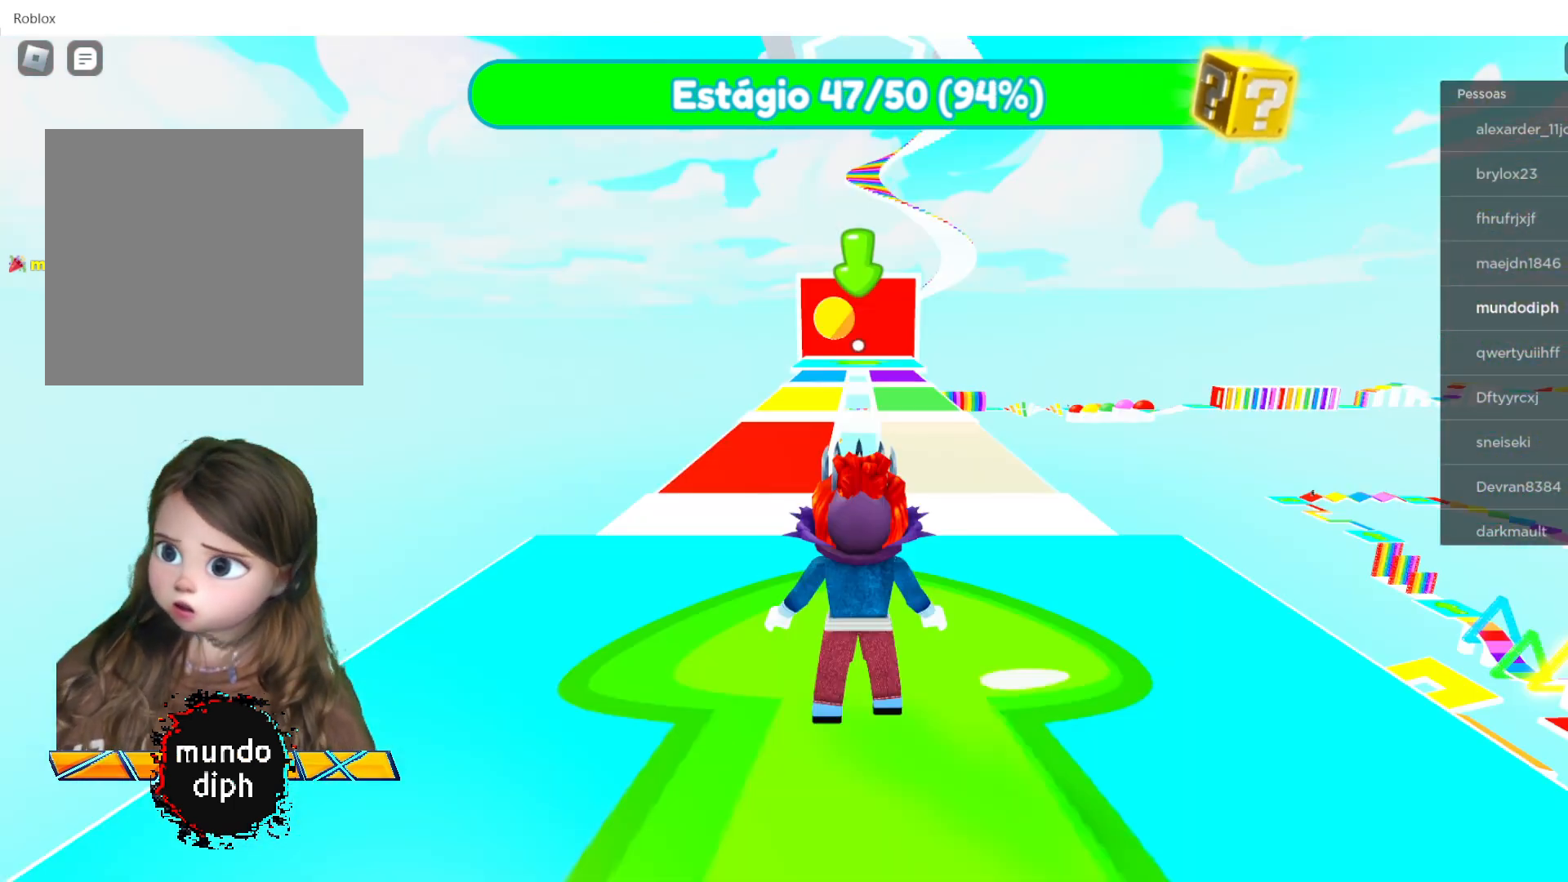
Gameplay with a controller (Xbox layout); each line is a JSON object with the inputs held at the frame after it. "events" lists button and stick changes between this image and that frame as [ms after this image, input, new state], when the widget could be followed in between.
{"buttons": [], "left_stick": "center", "right_stick": "center", "events": []}
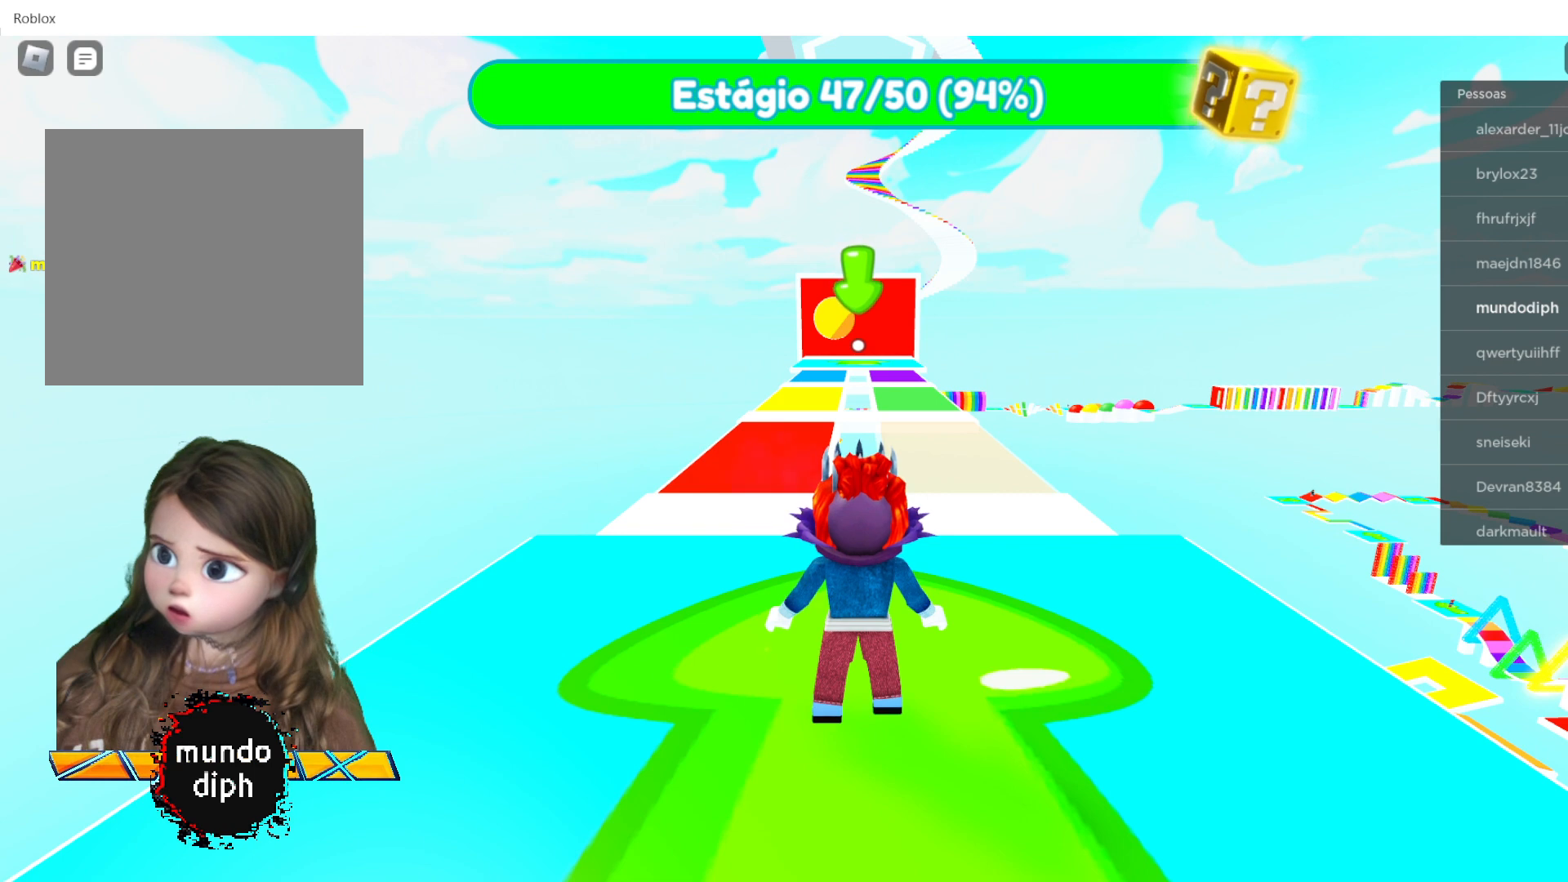
{"buttons": [], "left_stick": "up-left", "right_stick": "center", "events": [[33, "left_stick", "up"], [200, "right_stick", "down"], [300, "left_stick", "up-left"], [500, "right_stick", "center"]]}
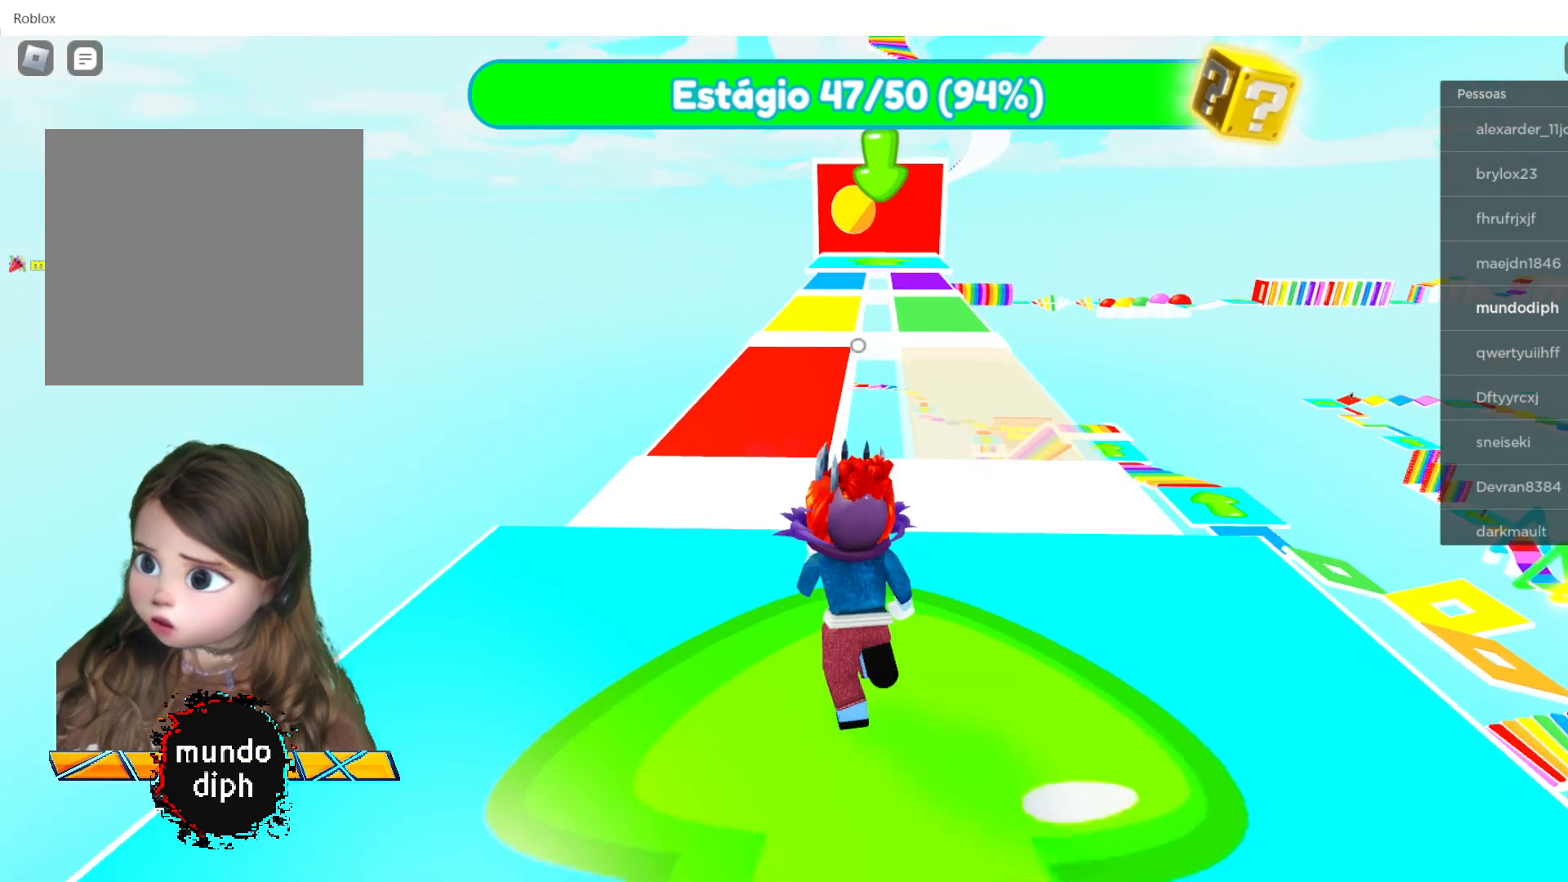
{"buttons": [], "left_stick": "up", "right_stick": "center", "events": [[34, "left_stick", "center"], [501, "left_stick", "up"]]}
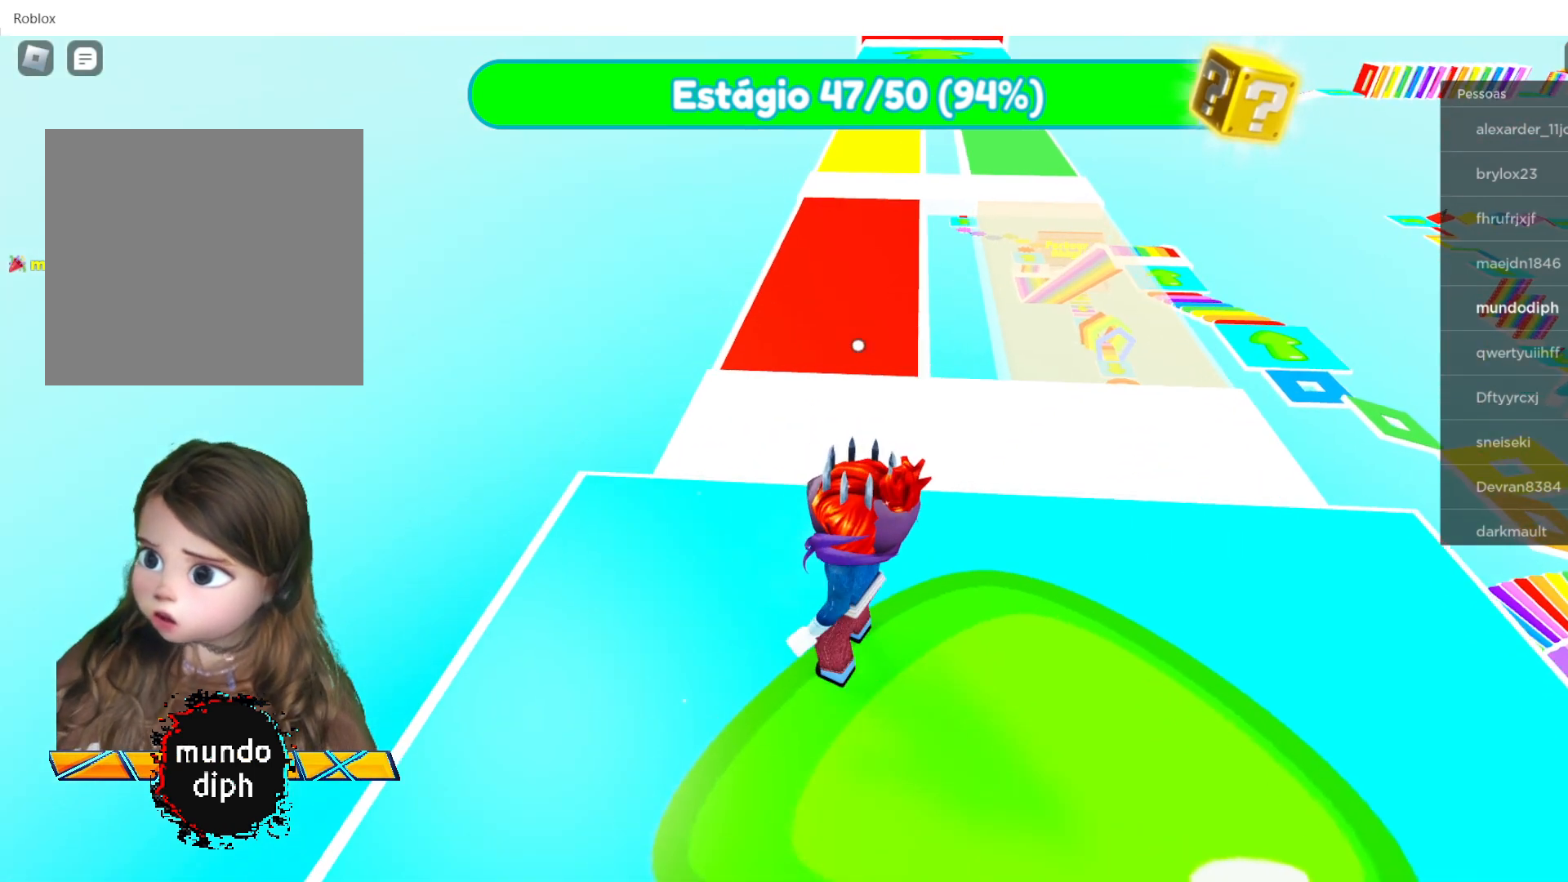
{"buttons": [], "left_stick": "up", "right_stick": "center", "events": []}
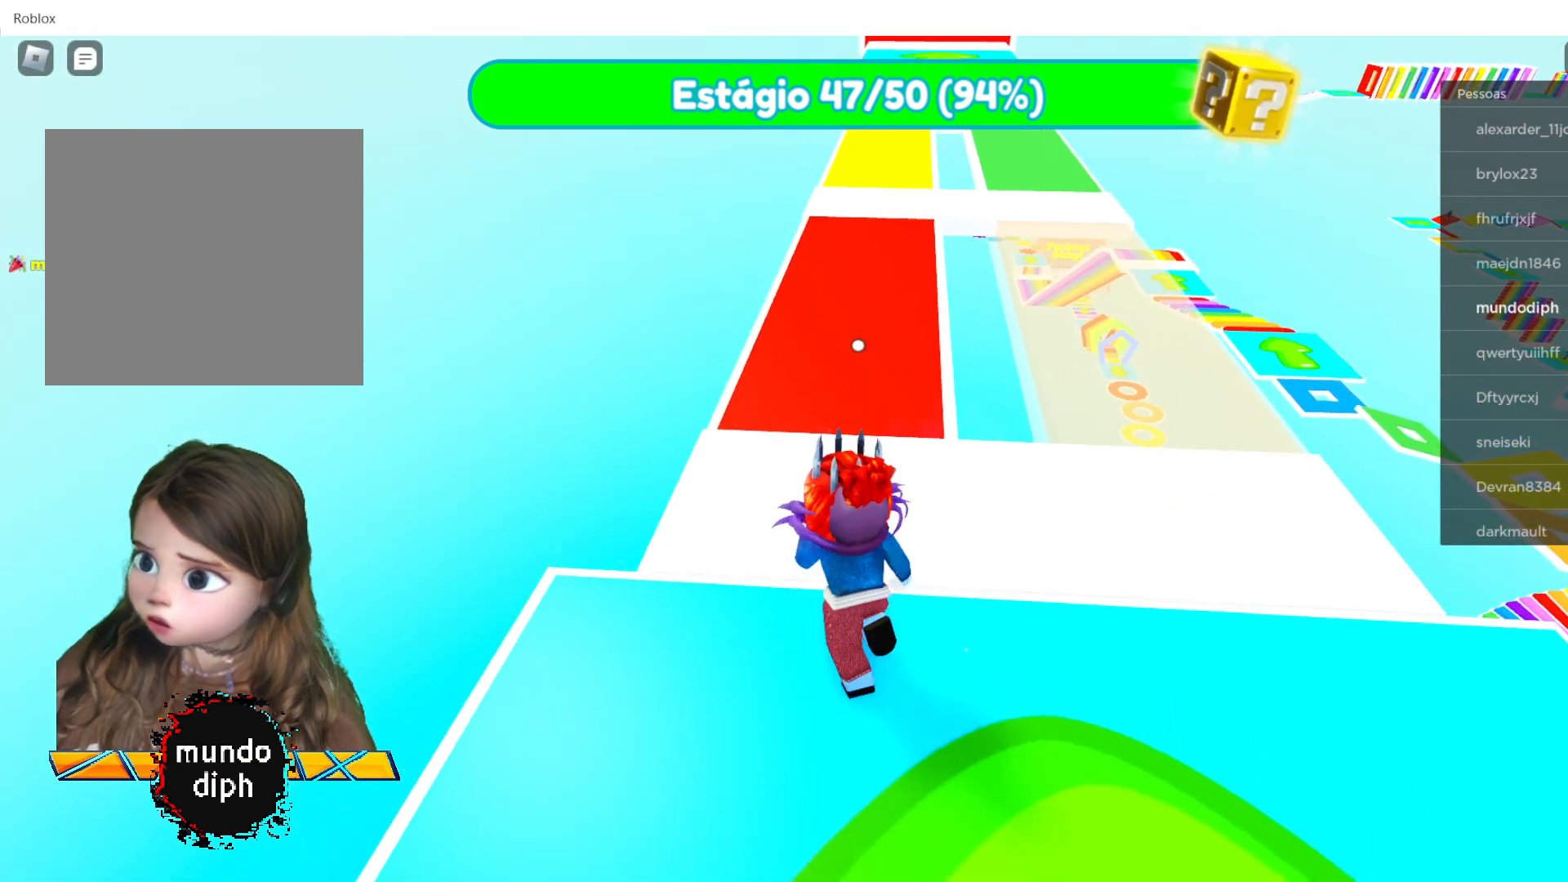
{"buttons": [], "left_stick": "up", "right_stick": "center", "events": []}
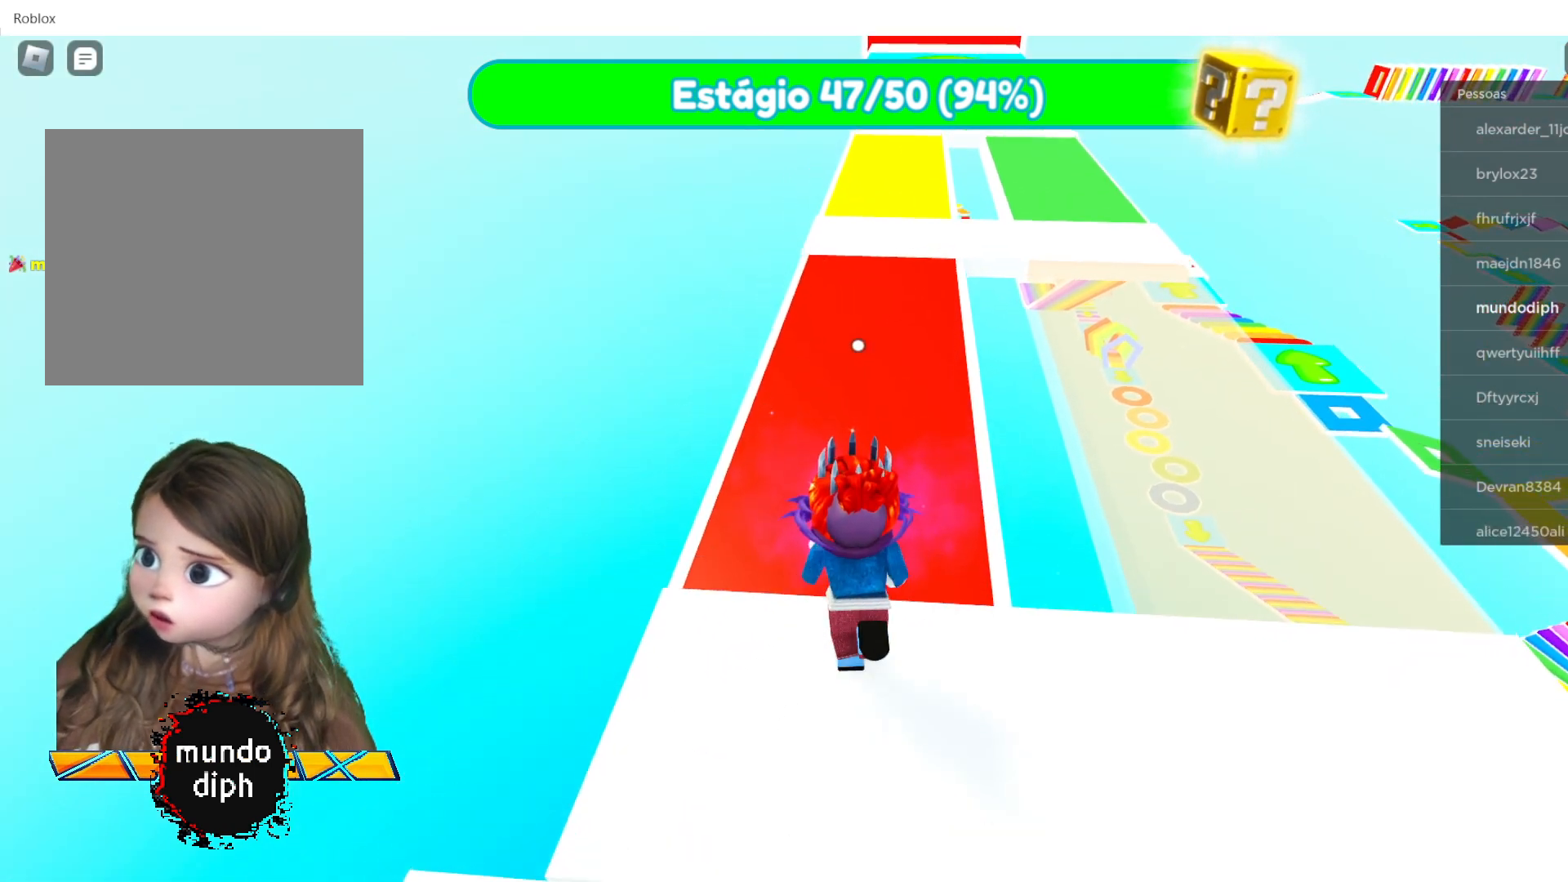
{"buttons": [], "left_stick": "up", "right_stick": "center", "events": []}
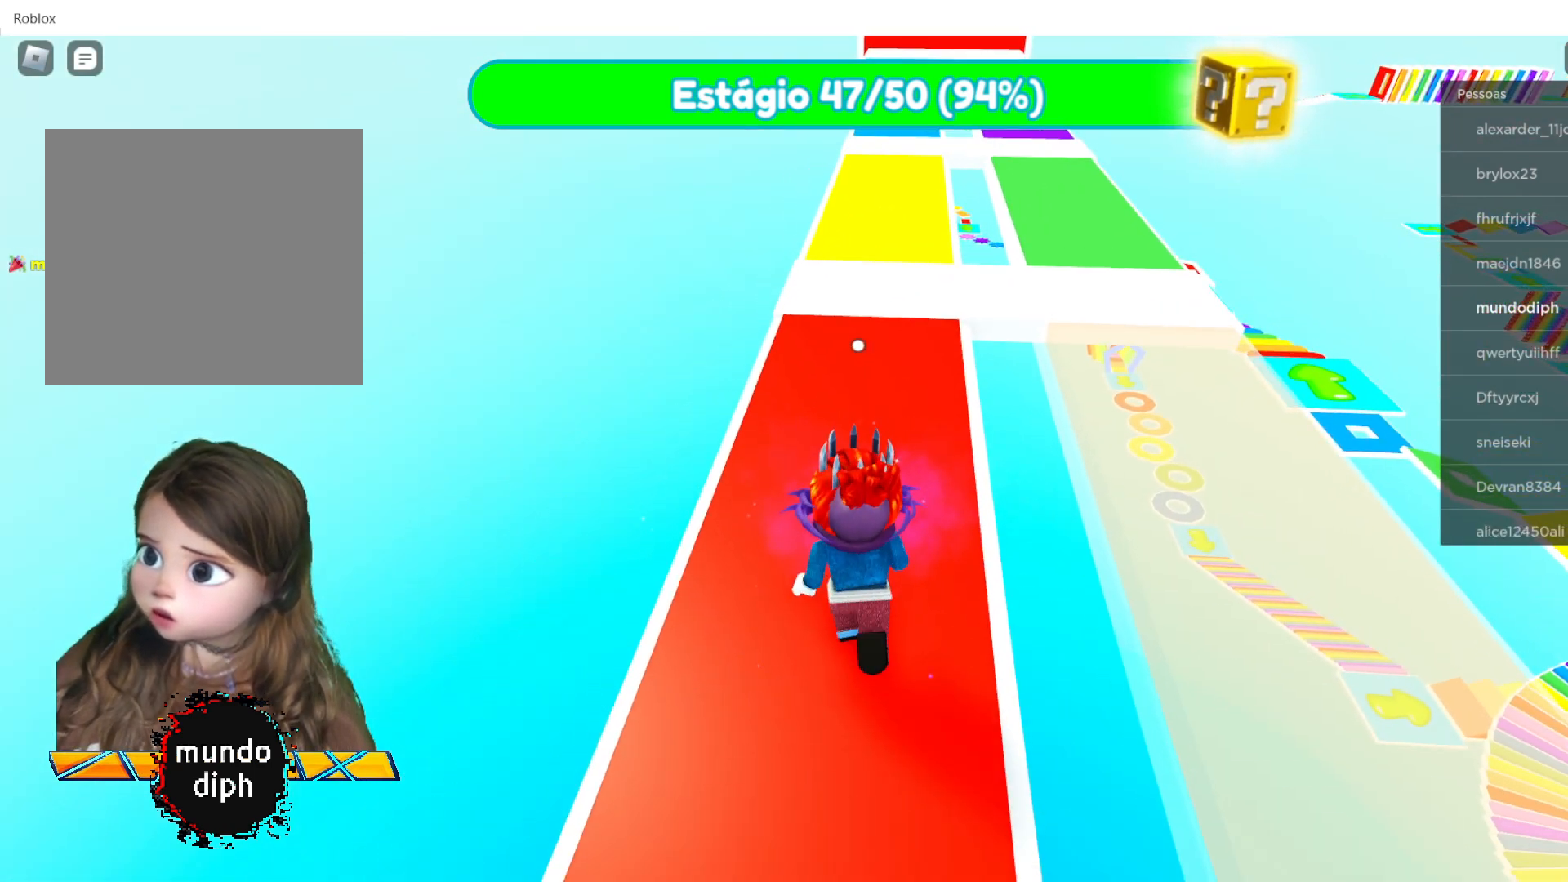
{"buttons": [], "left_stick": "up", "right_stick": "center", "events": []}
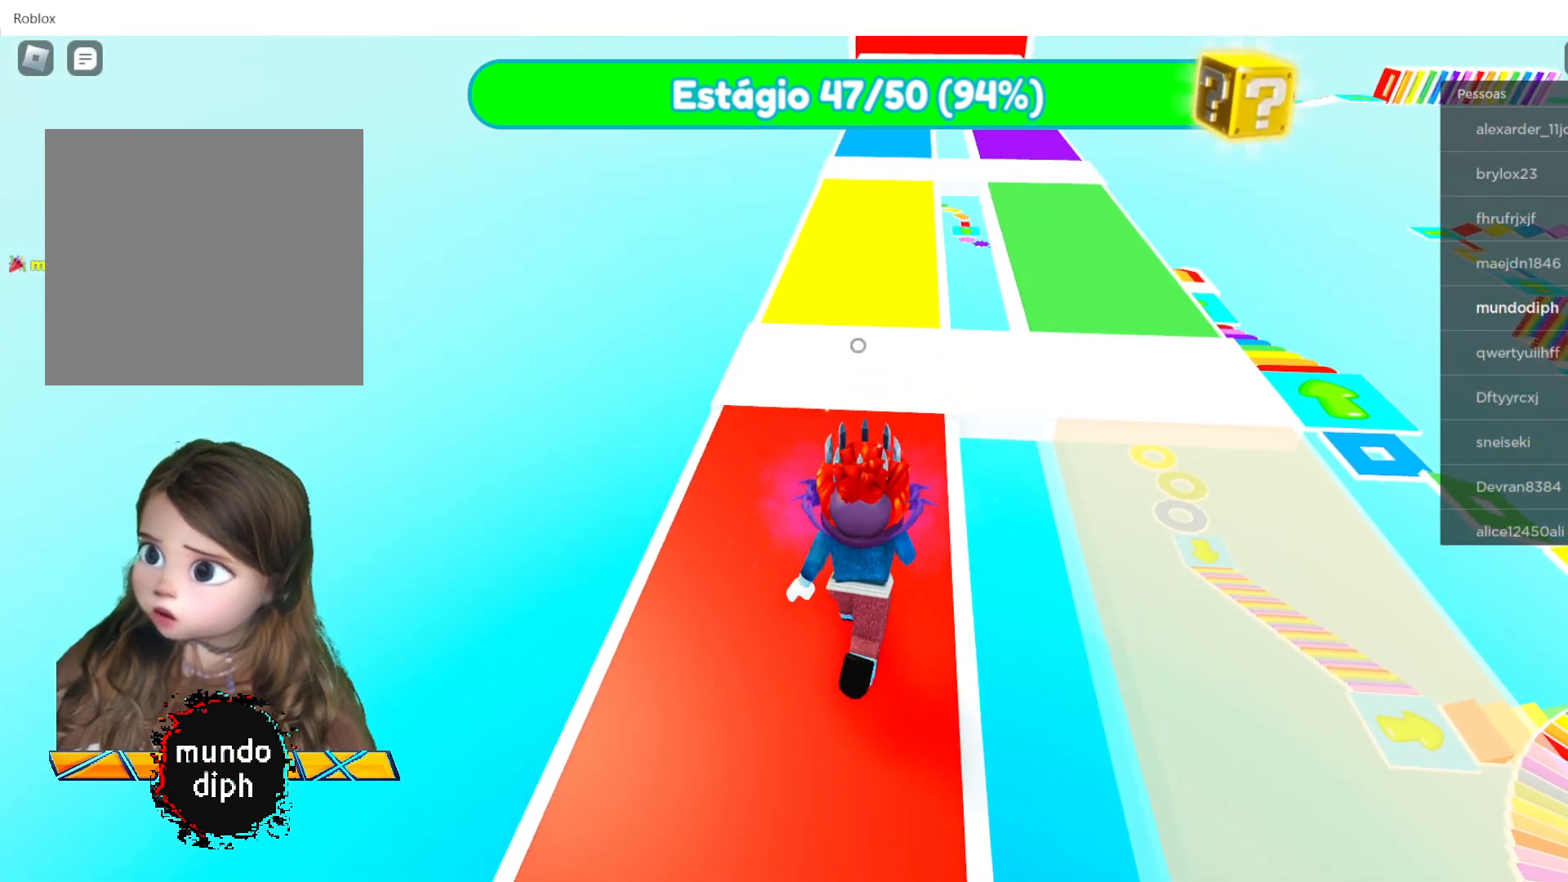
{"buttons": [], "left_stick": "up-right", "right_stick": "center", "events": [[100, "left_stick", "up-right"]]}
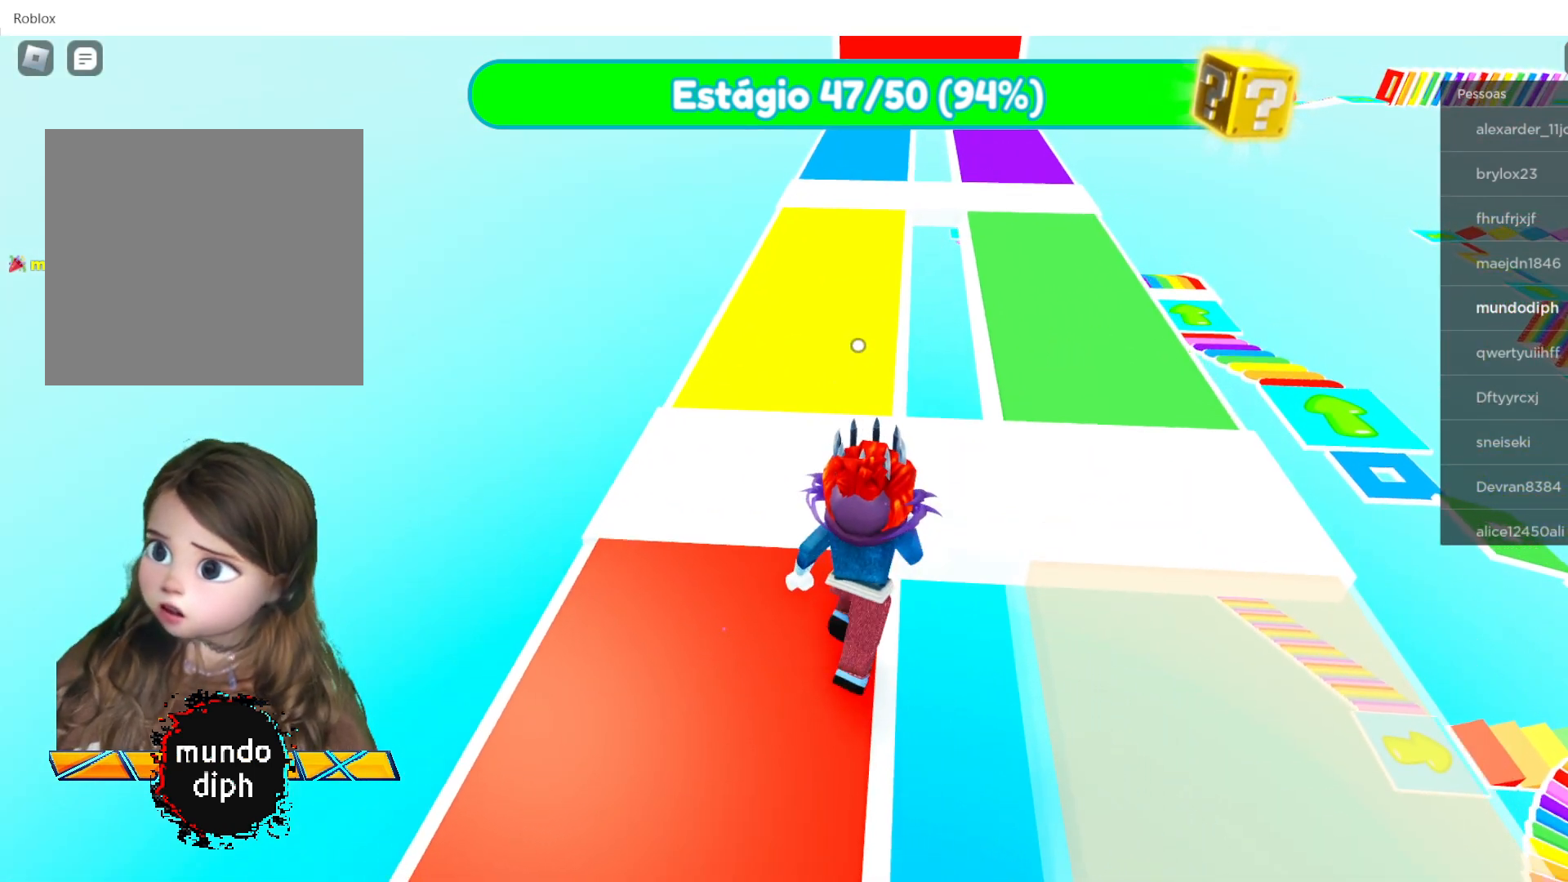
{"buttons": [], "left_stick": "center", "right_stick": "center", "events": [[67, "left_stick", "center"]]}
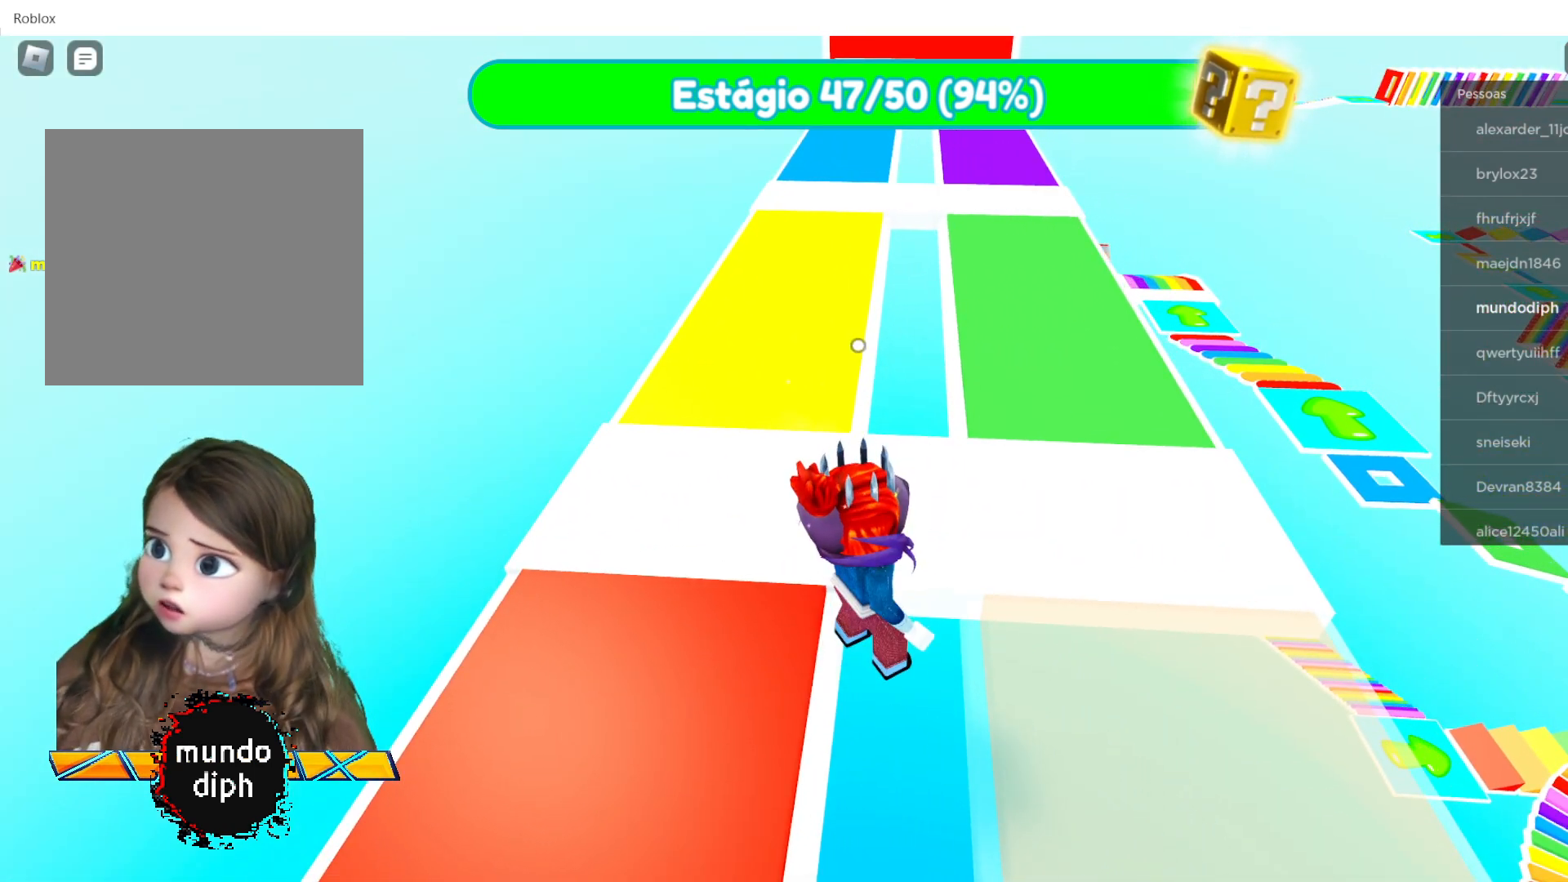
{"buttons": [], "left_stick": "center", "right_stick": "center", "events": [[33, "left_stick", "up"], [367, "left_stick", "center"]]}
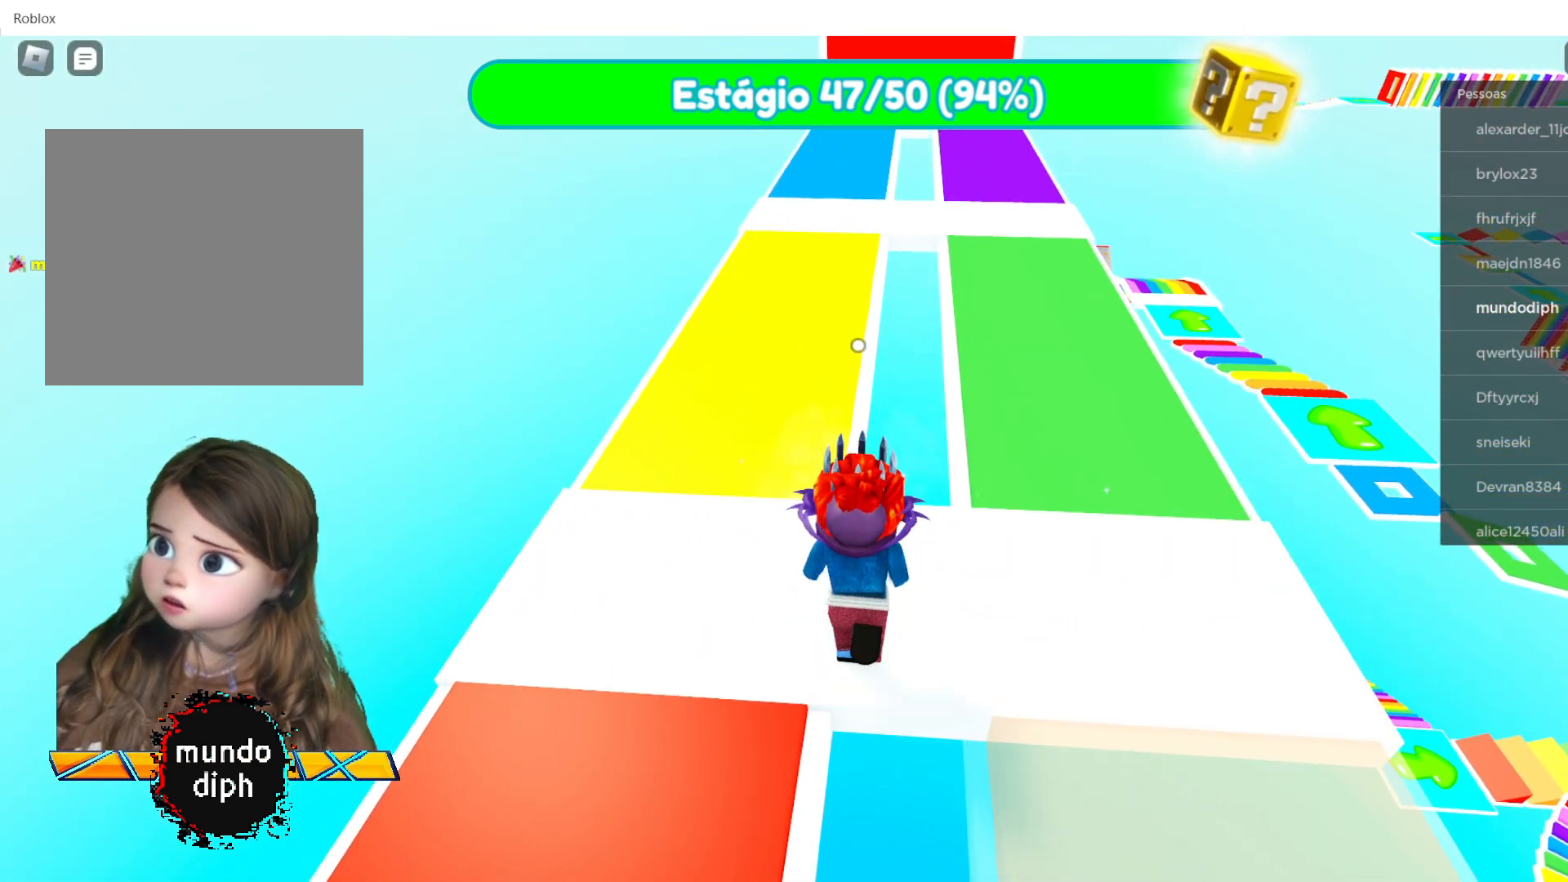
{"buttons": [], "left_stick": "right", "right_stick": "center", "events": [[234, "left_stick", "right"]]}
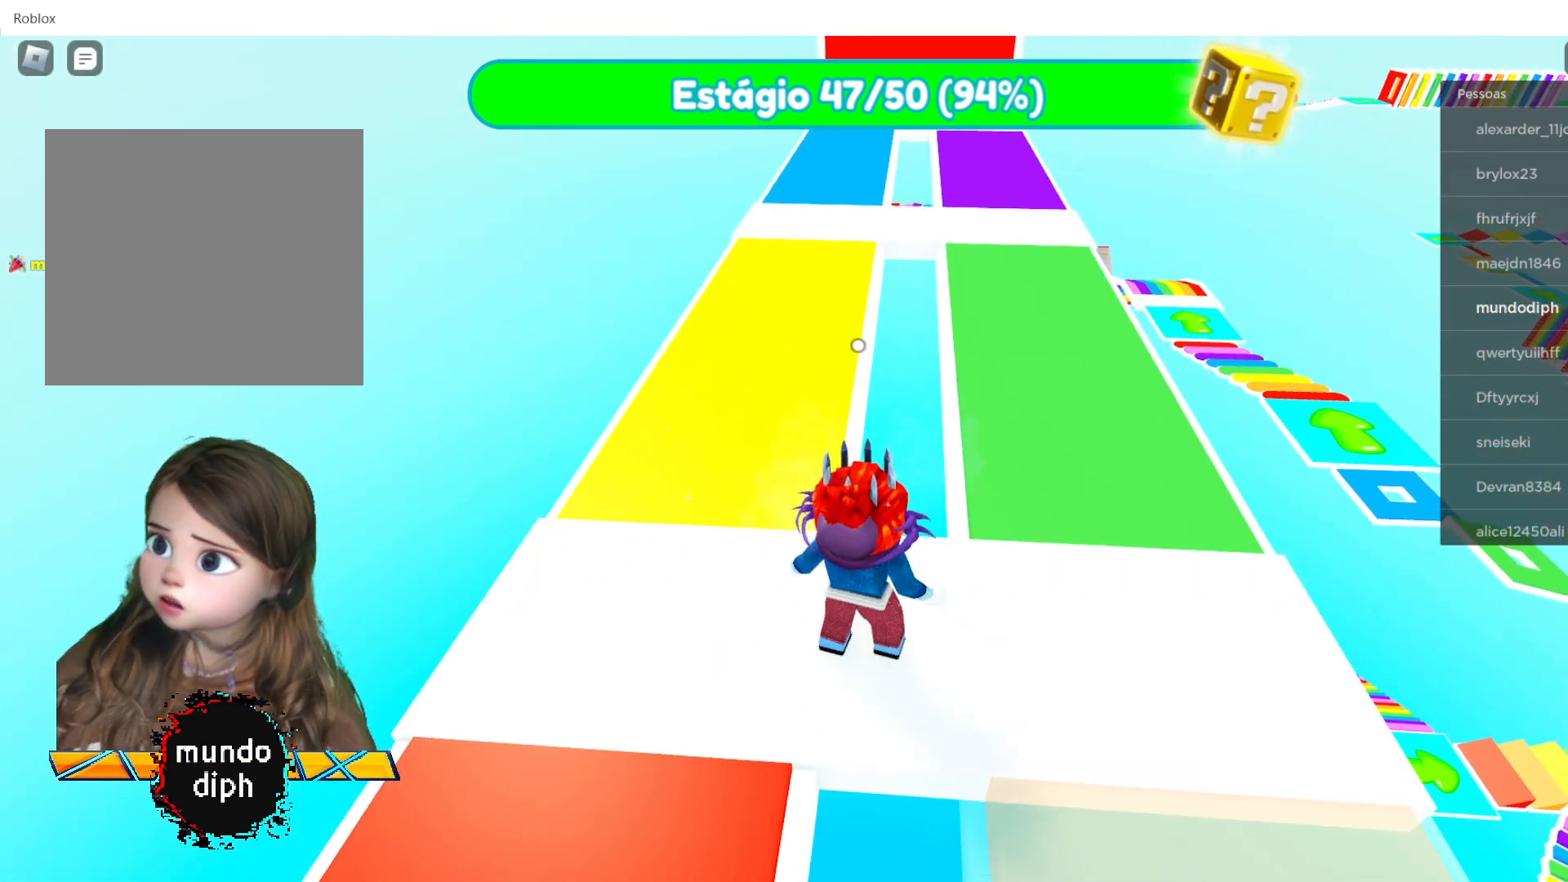
{"buttons": [], "left_stick": "up", "right_stick": "center", "events": [[166, "left_stick", "up-right"], [333, "left_stick", "up"]]}
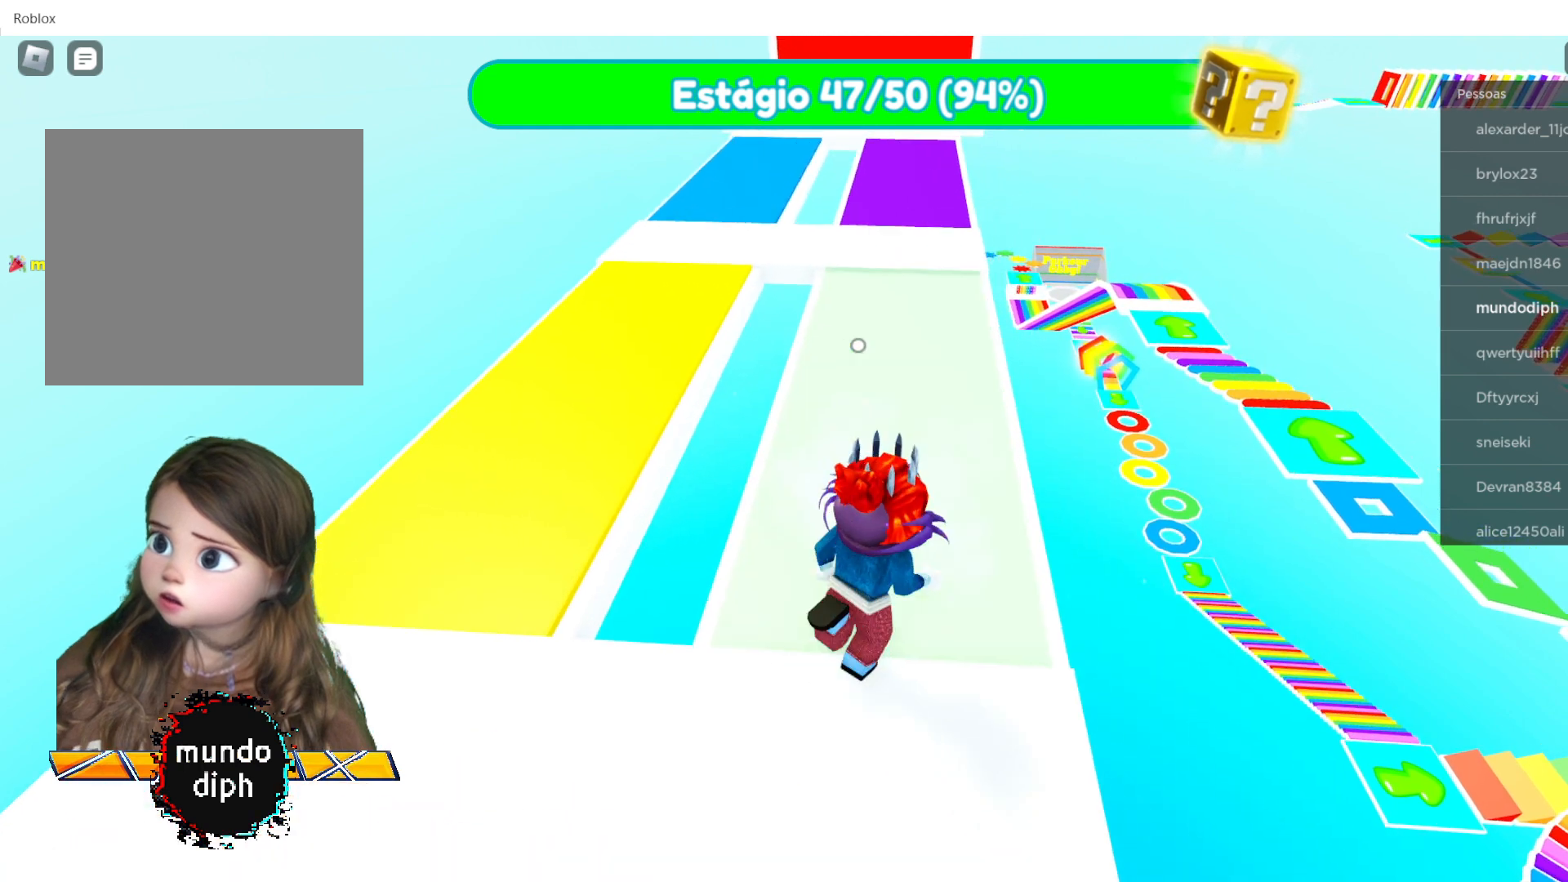
{"buttons": [], "left_stick": "center", "right_stick": "center", "events": [[67, "left_stick", "center"]]}
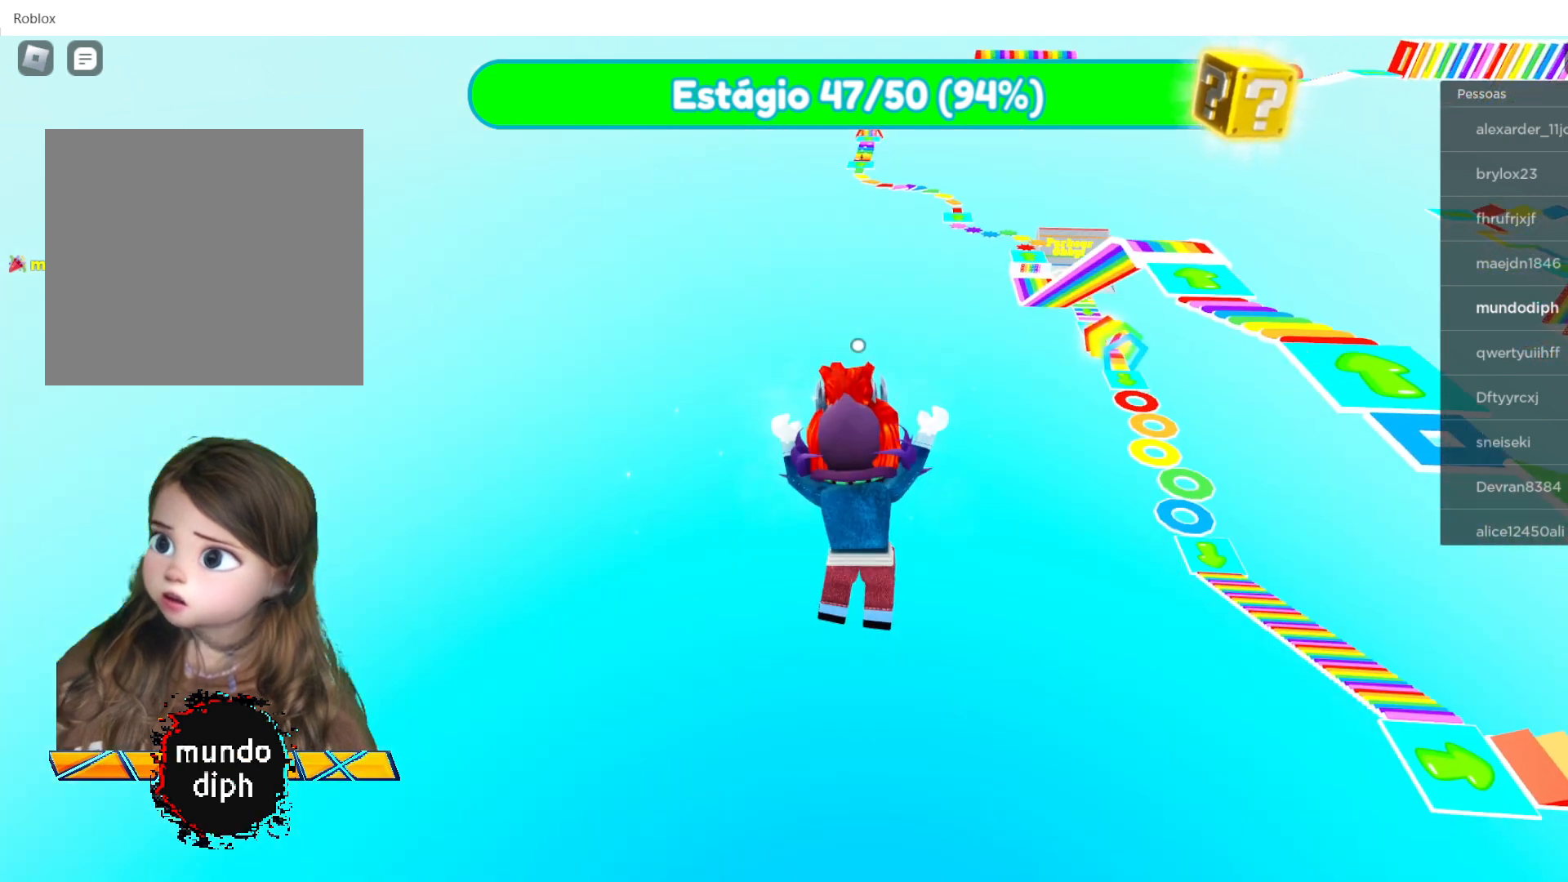
{"buttons": [], "left_stick": "center", "right_stick": "center", "events": []}
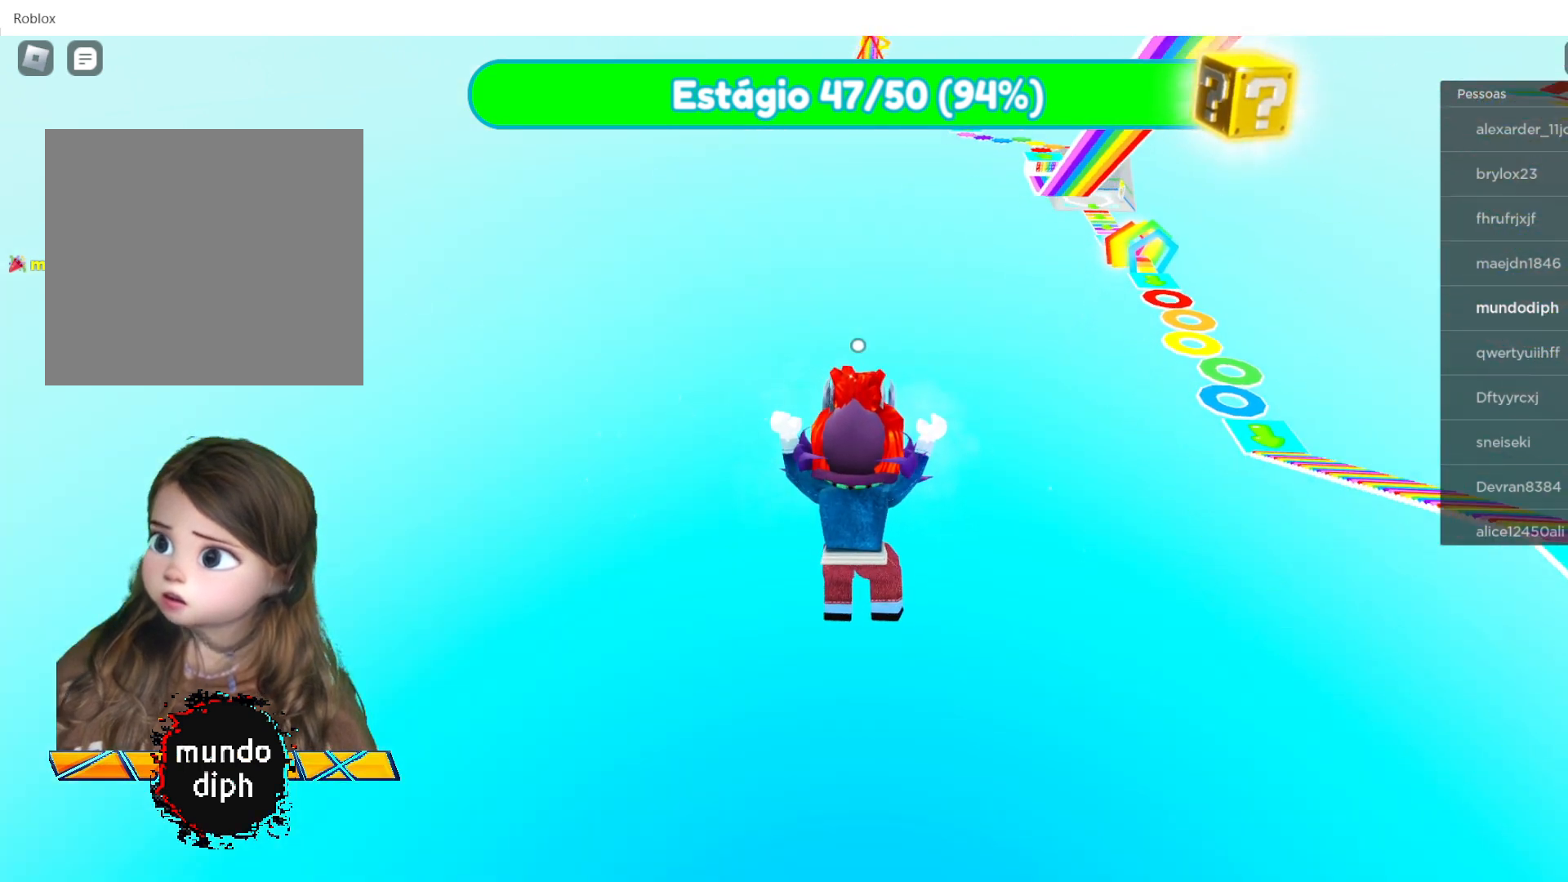
{"buttons": [], "left_stick": "center", "right_stick": "center", "events": []}
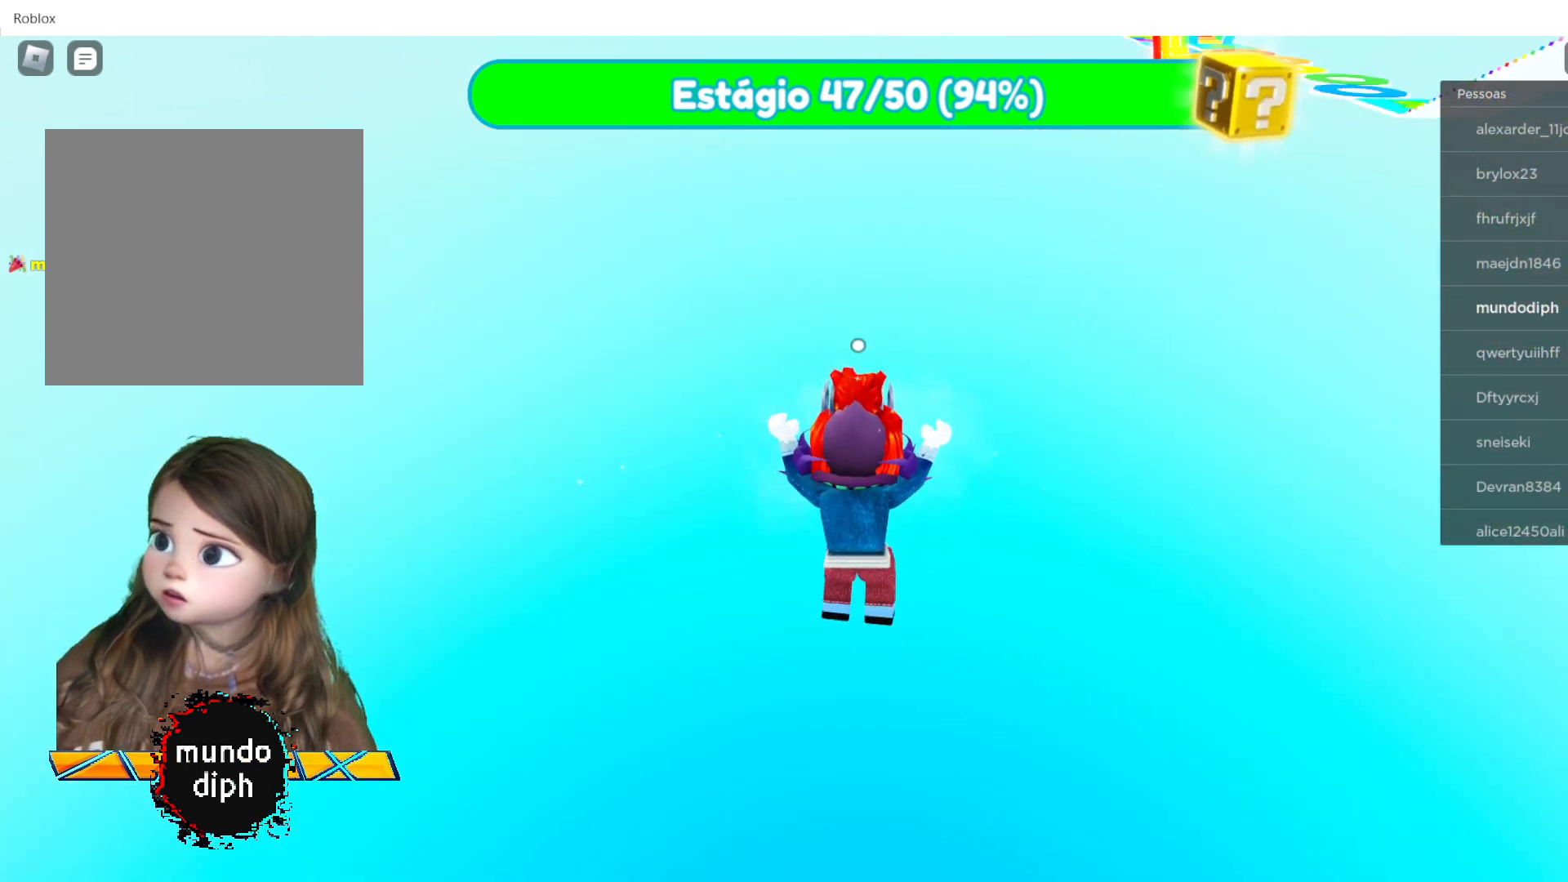
{"buttons": [], "left_stick": "center", "right_stick": "center", "events": []}
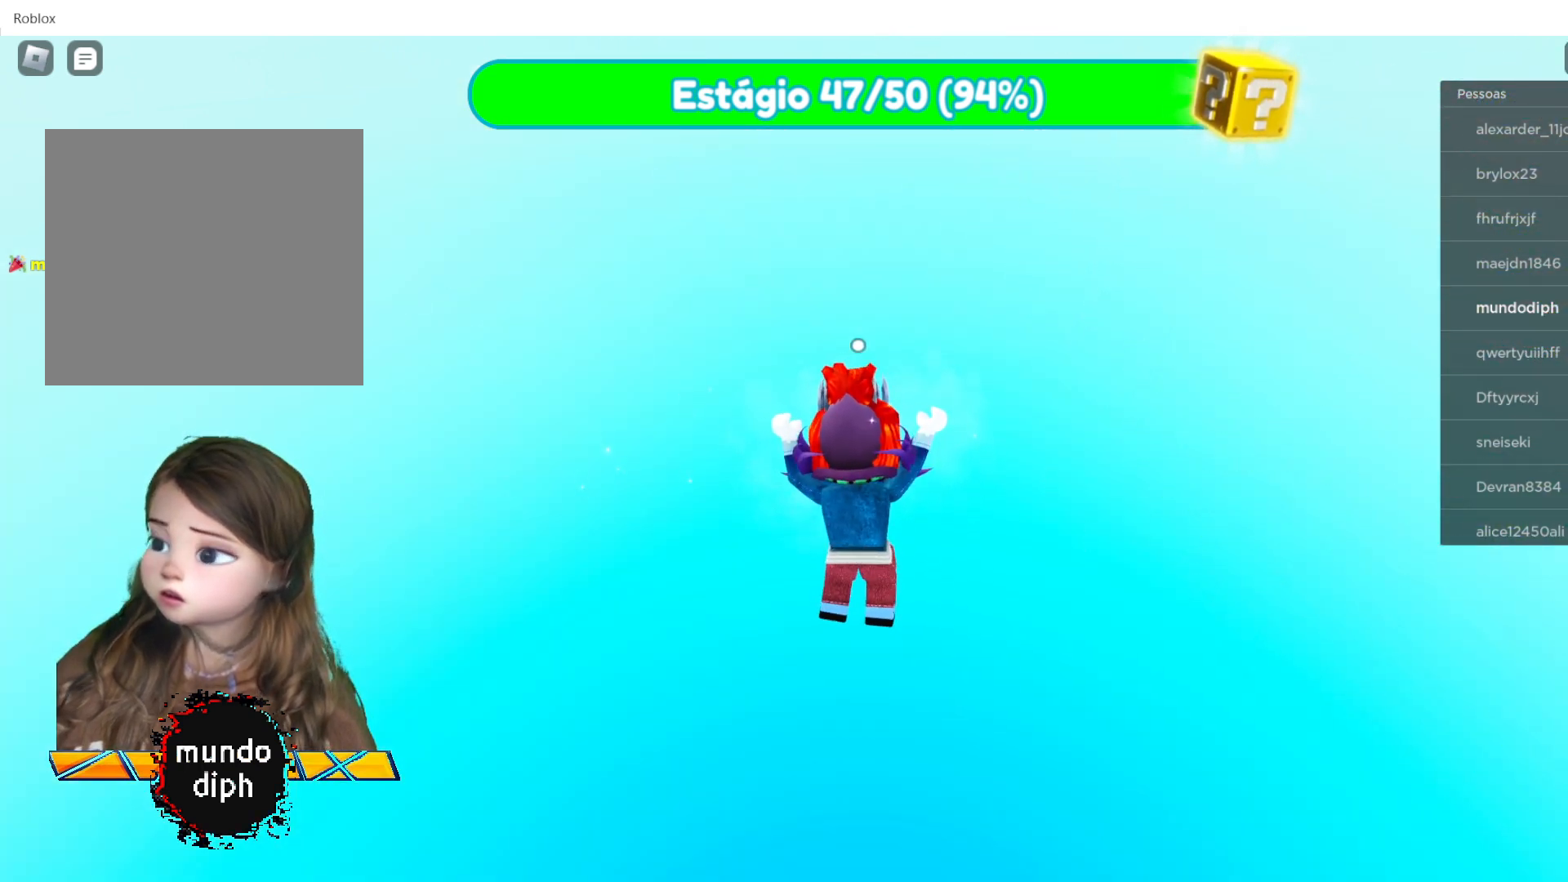
{"buttons": [], "left_stick": "center", "right_stick": "center", "events": []}
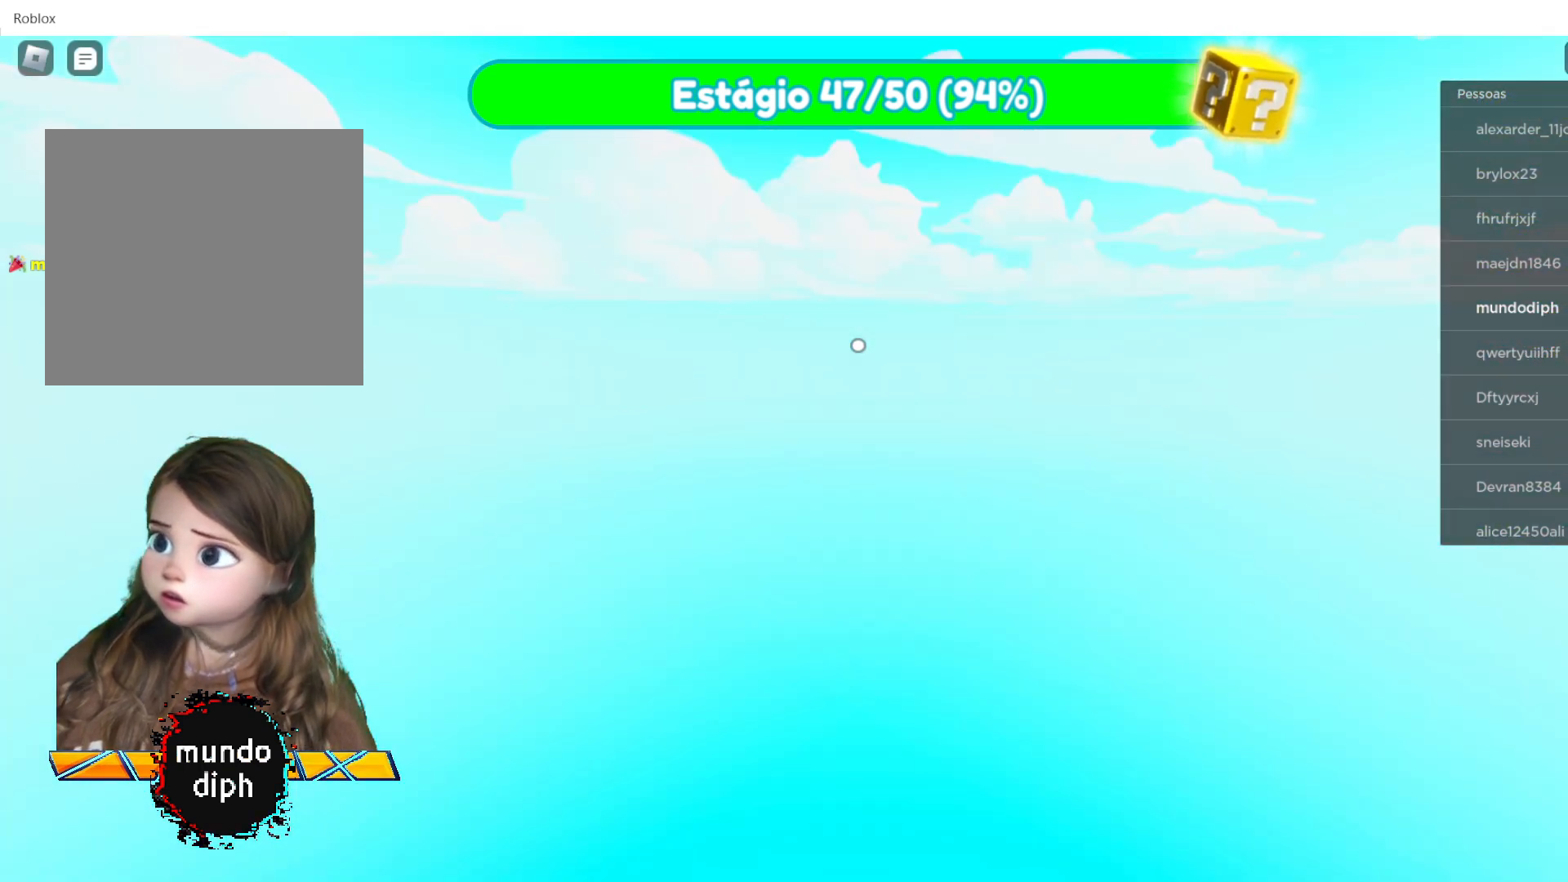
{"buttons": [], "left_stick": "center", "right_stick": "center", "events": []}
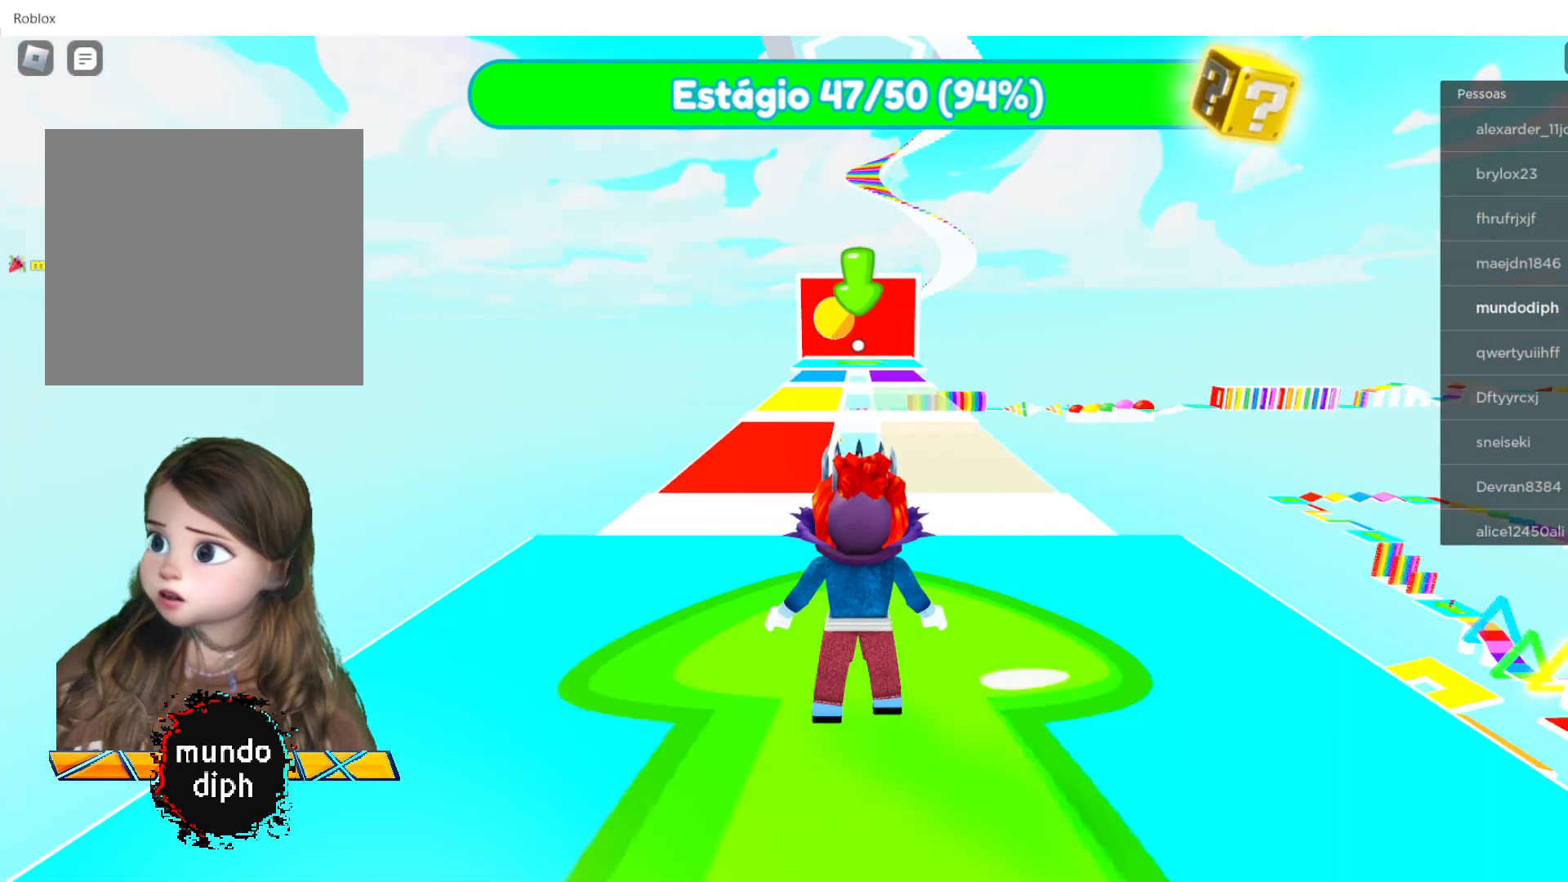
{"buttons": [], "left_stick": "down-left", "right_stick": "center", "events": [[401, "left_stick", "down-left"]]}
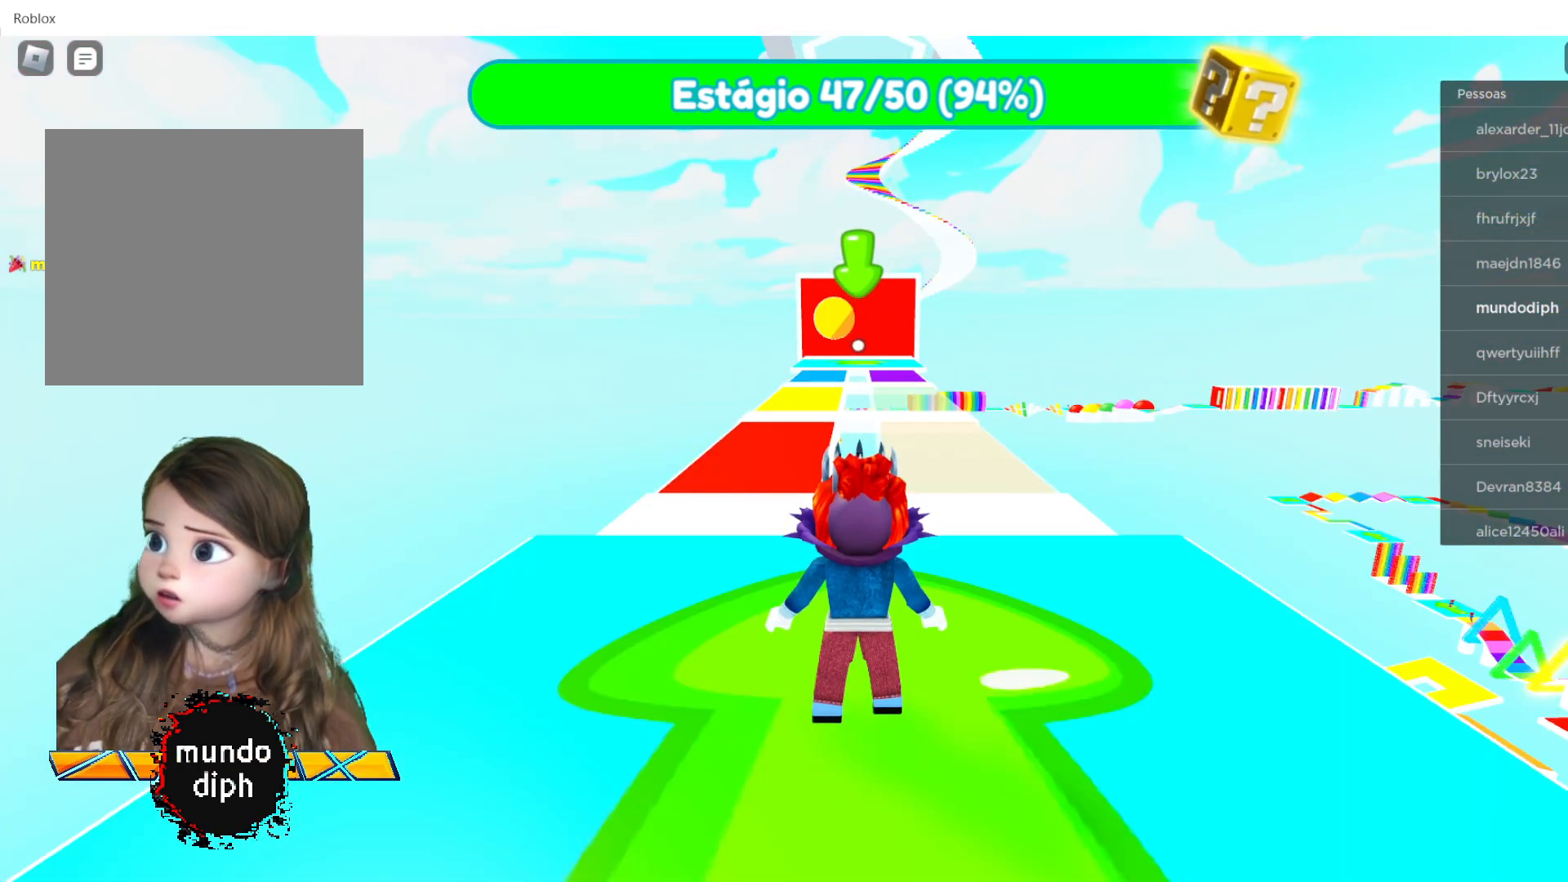
{"buttons": [], "left_stick": "up-left", "right_stick": "center", "events": [[33, "left_stick", "left"], [166, "left_stick", "up-left"]]}
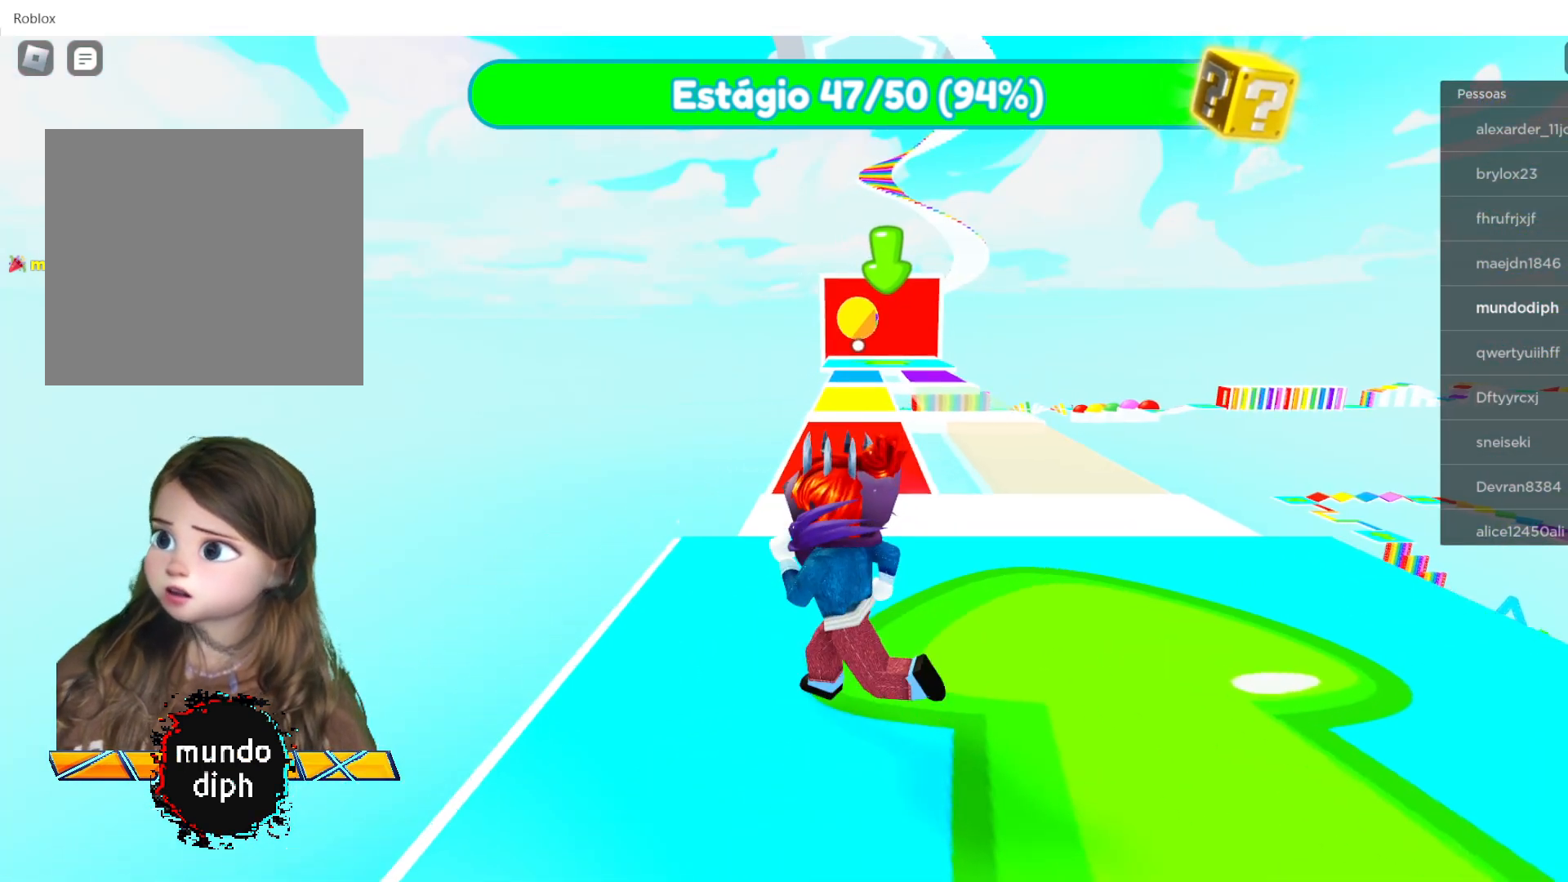
{"buttons": [], "left_stick": "up", "right_stick": "center", "events": [[134, "left_stick", "up"]]}
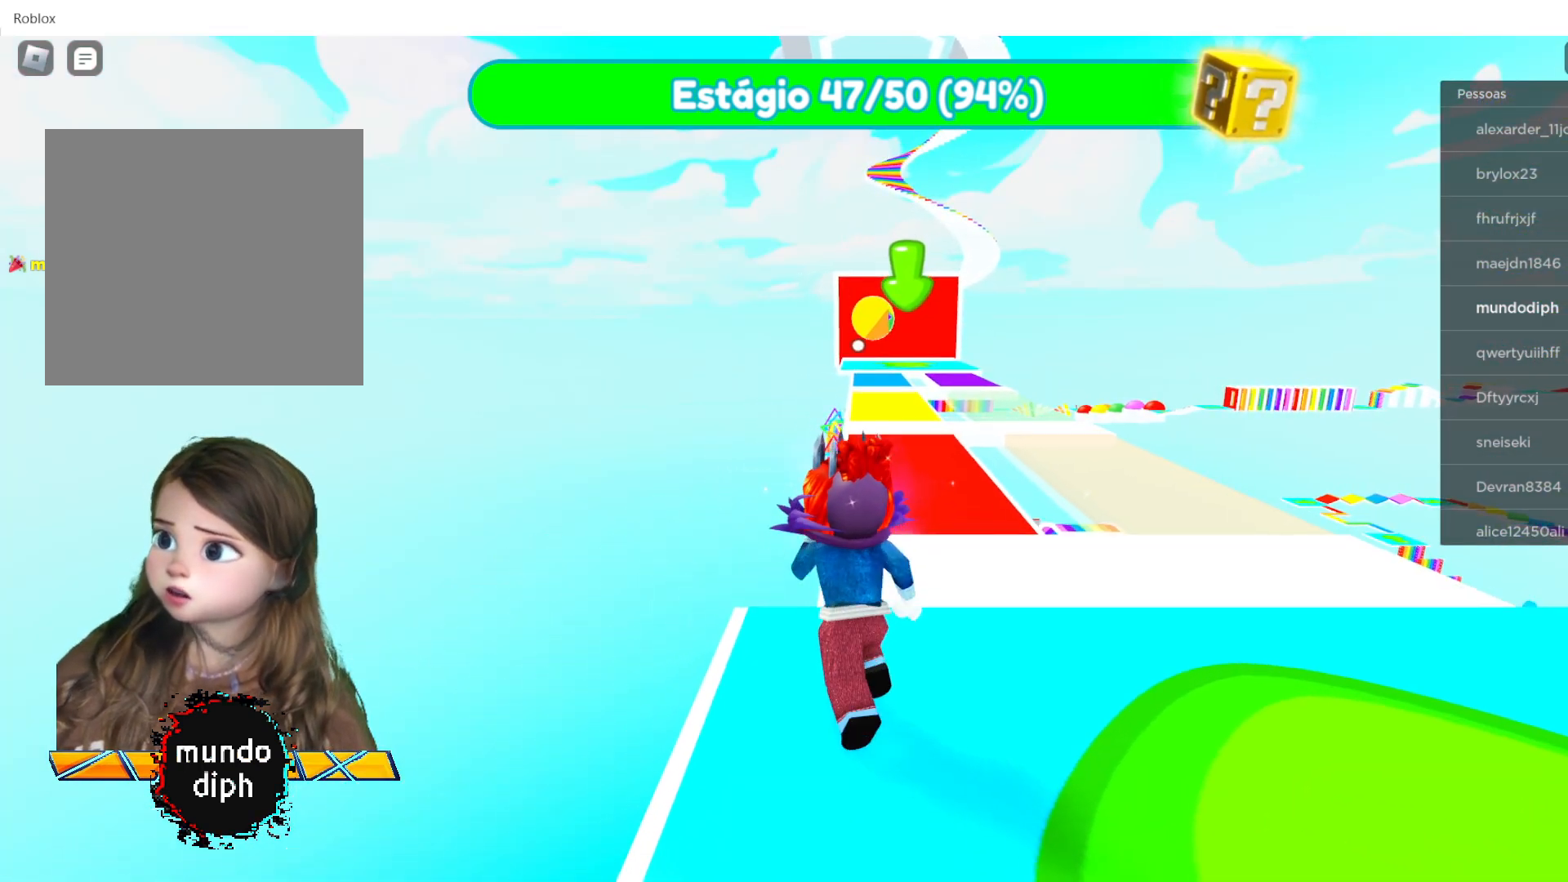
{"buttons": [], "left_stick": "up", "right_stick": "center", "events": []}
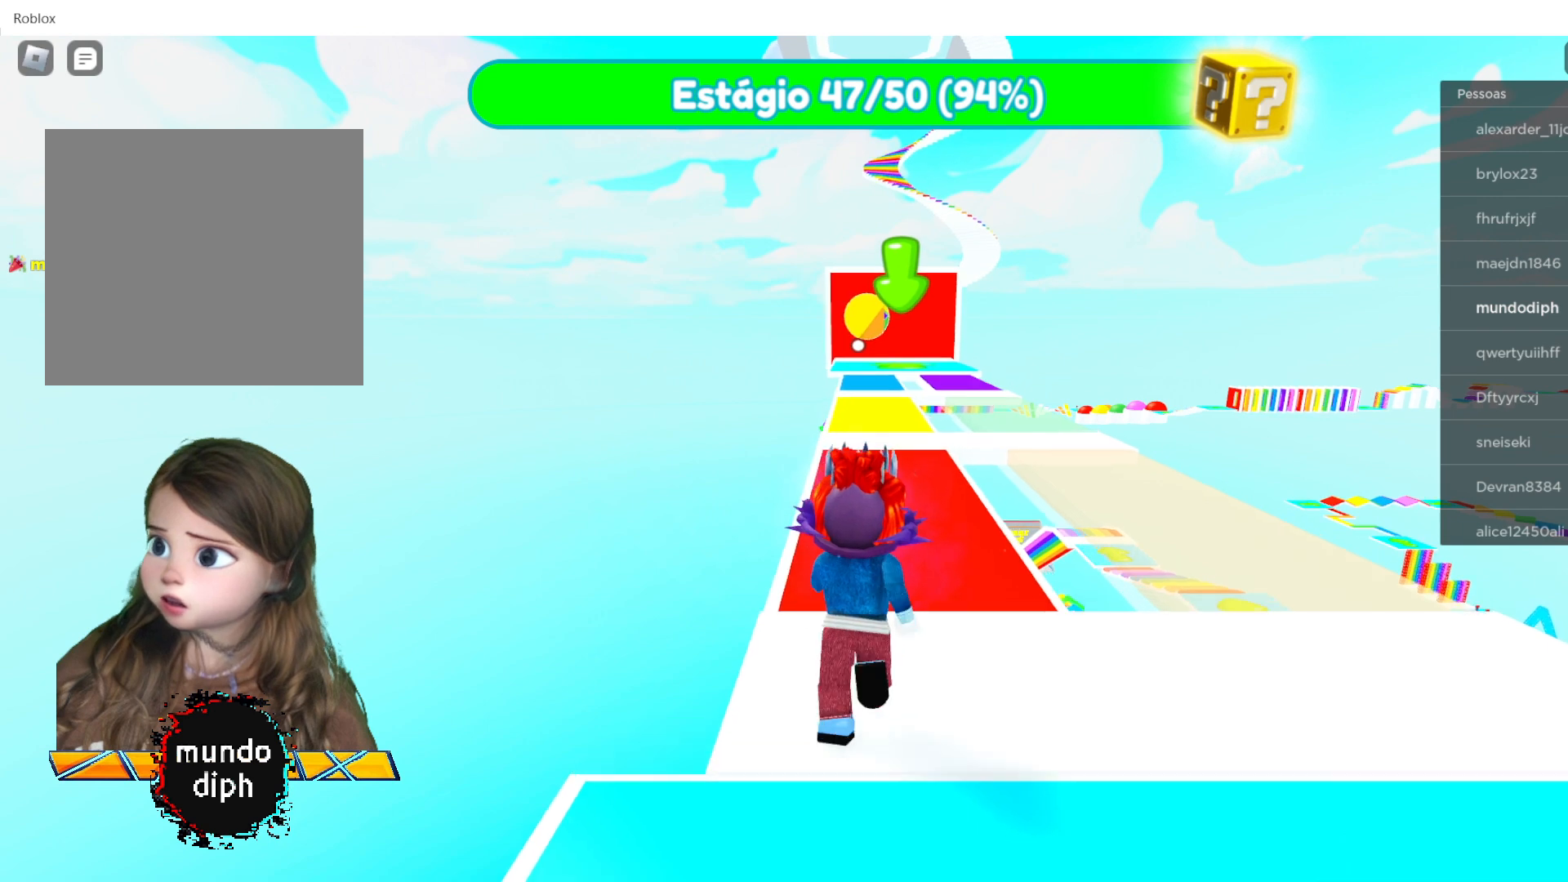
{"buttons": [], "left_stick": "up", "right_stick": "center", "events": []}
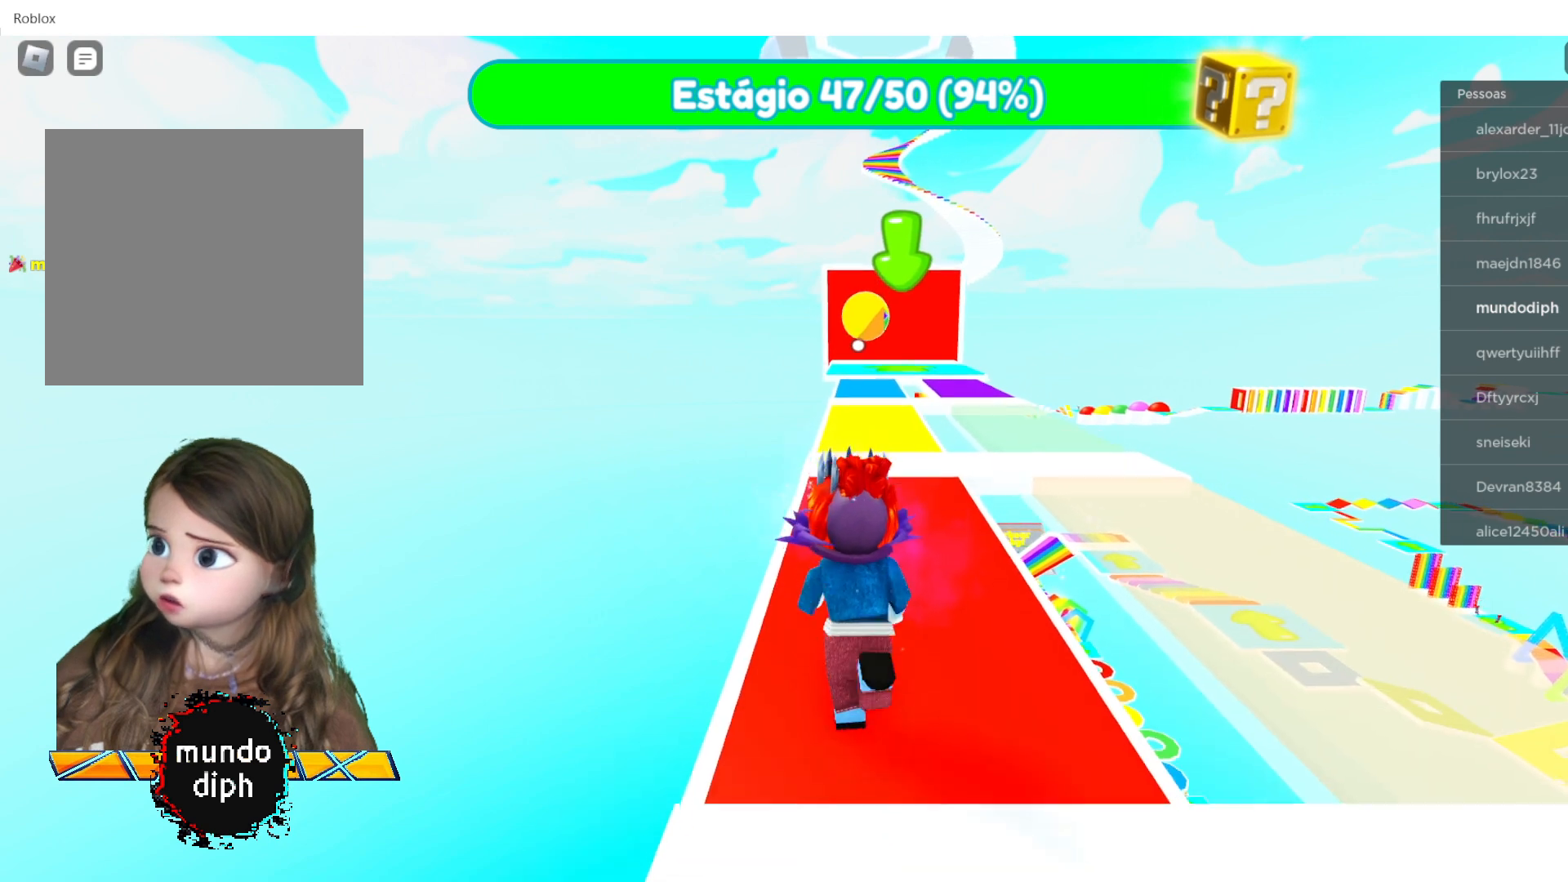
{"buttons": [], "left_stick": "up", "right_stick": "center", "events": []}
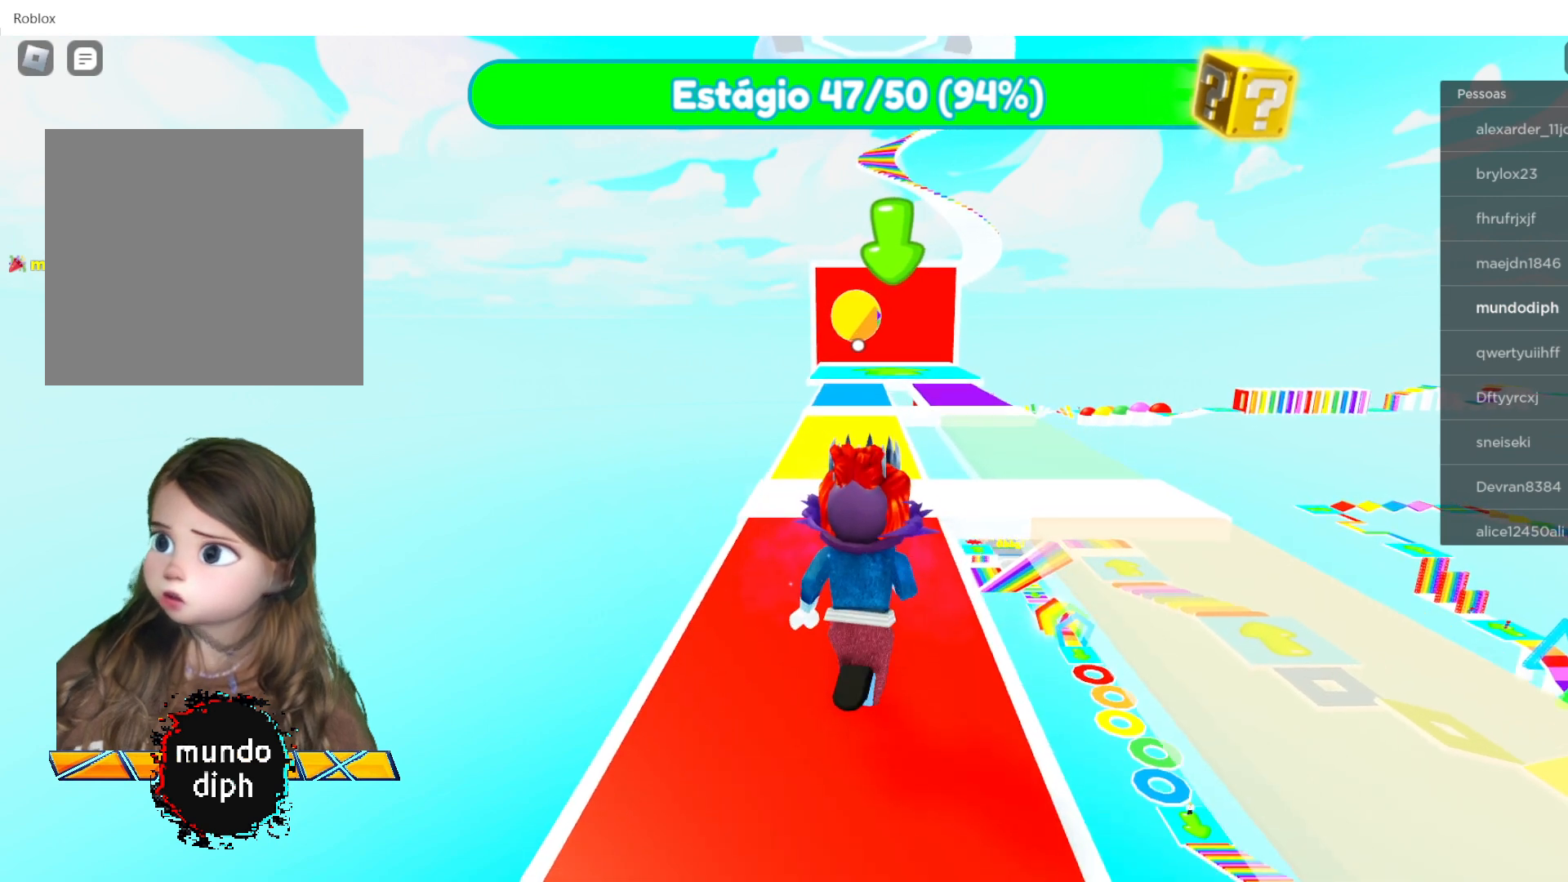
{"buttons": [], "left_stick": "up", "right_stick": "center", "events": []}
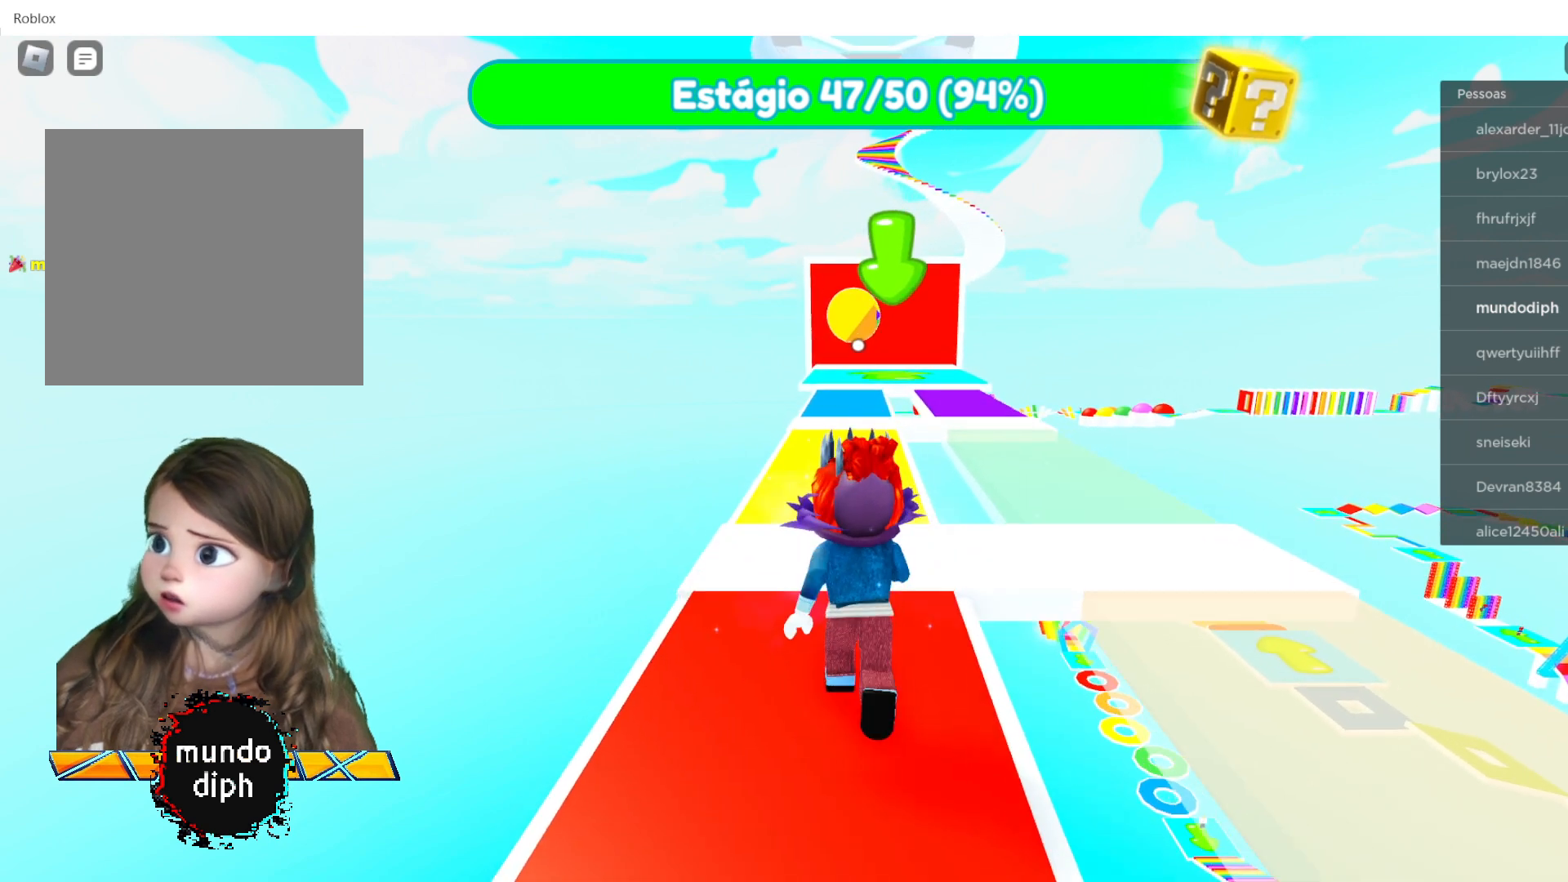
{"buttons": [], "left_stick": "up", "right_stick": "center", "events": []}
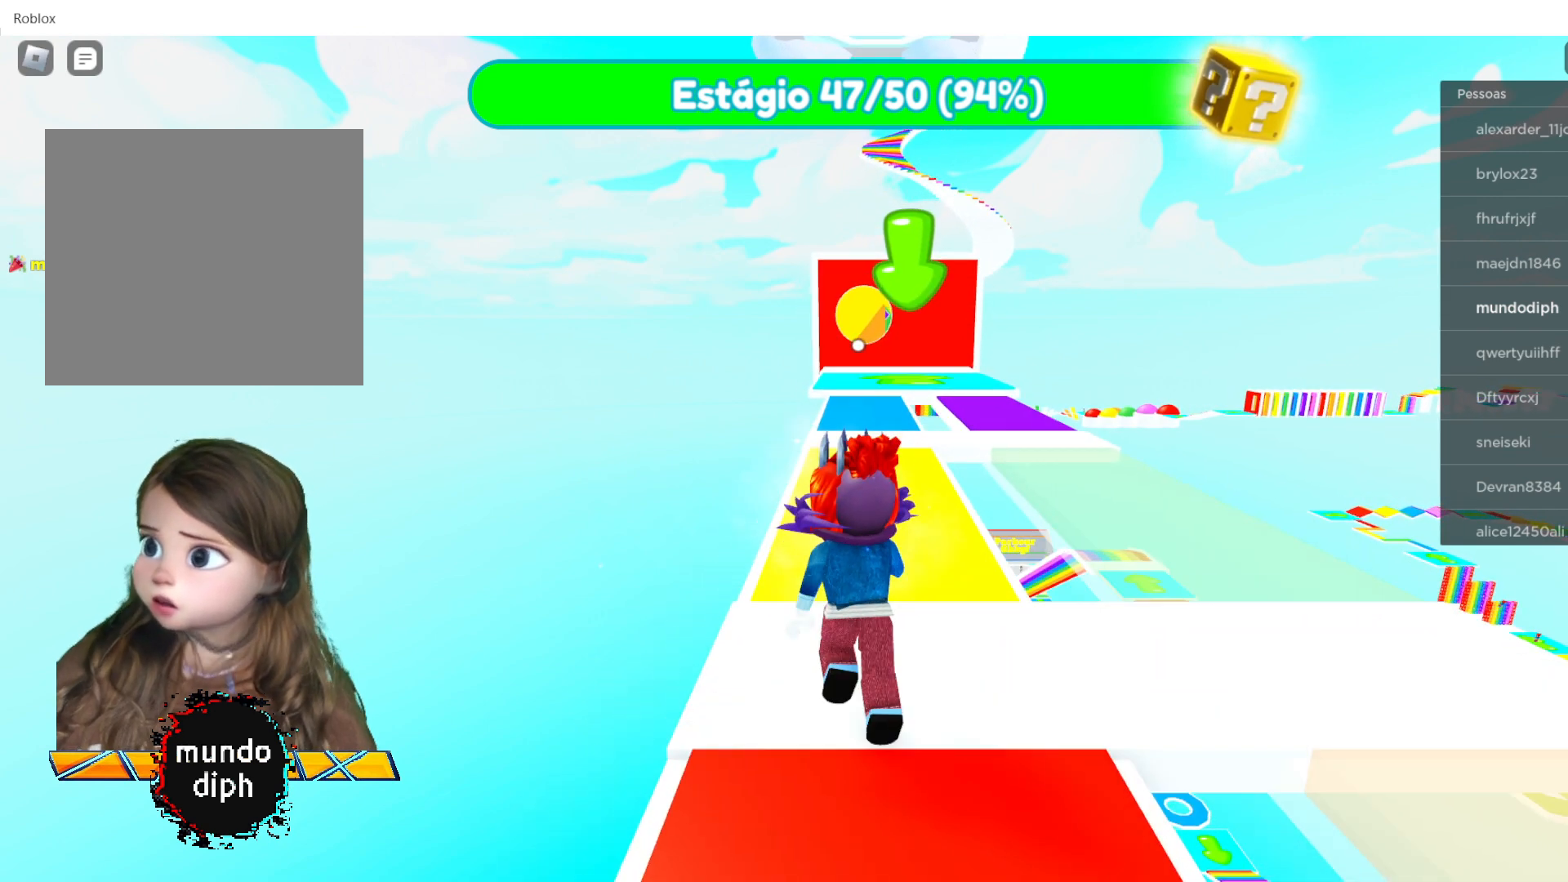
{"buttons": [], "left_stick": "up", "right_stick": "center", "events": []}
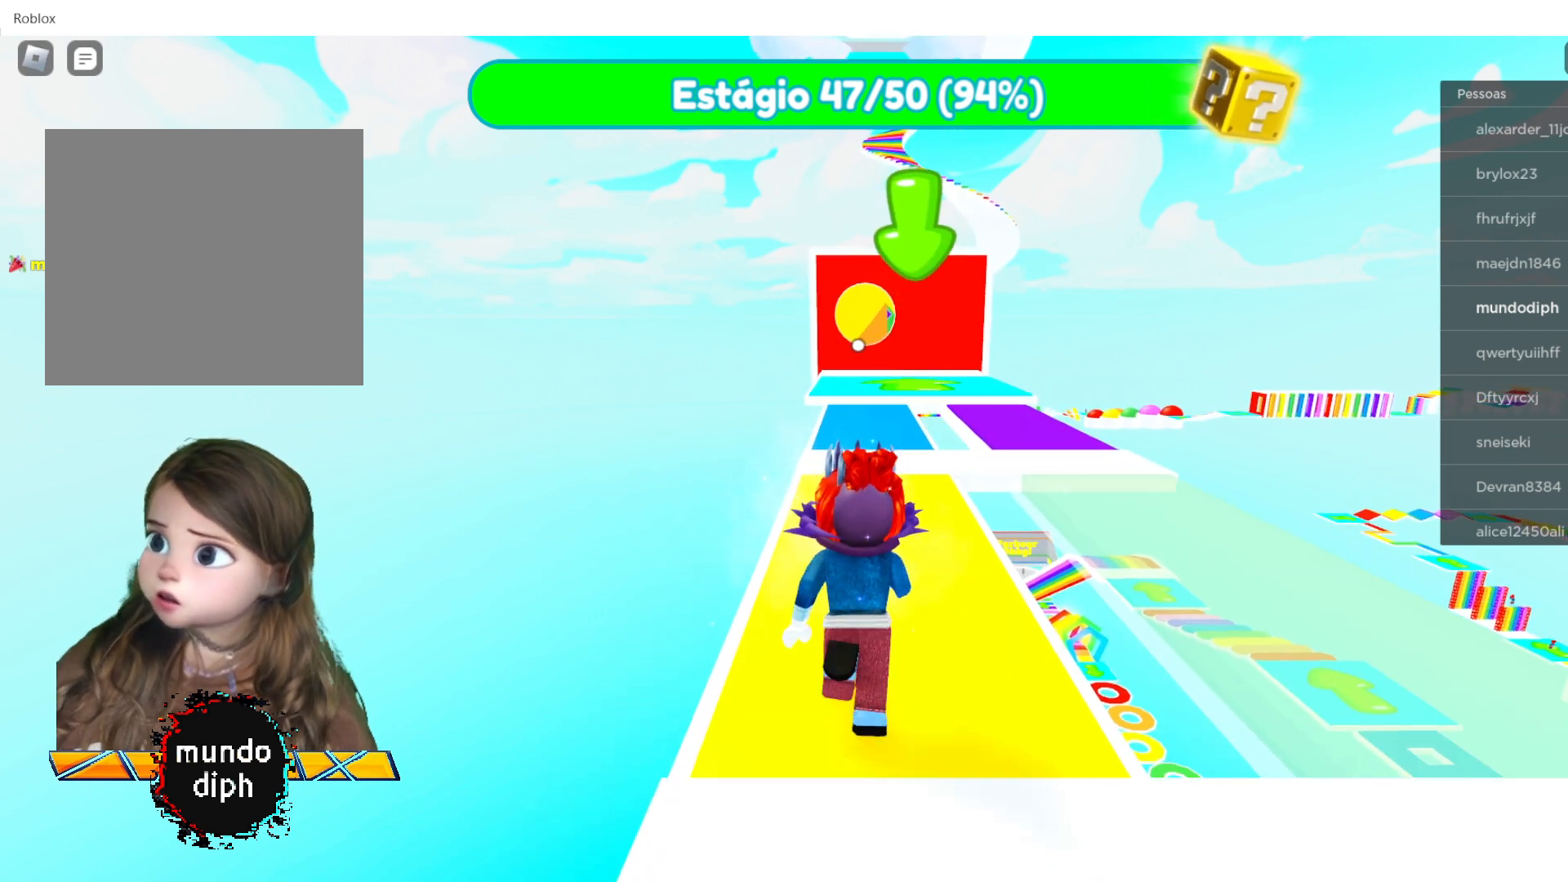
{"buttons": [], "left_stick": "up", "right_stick": "center", "events": []}
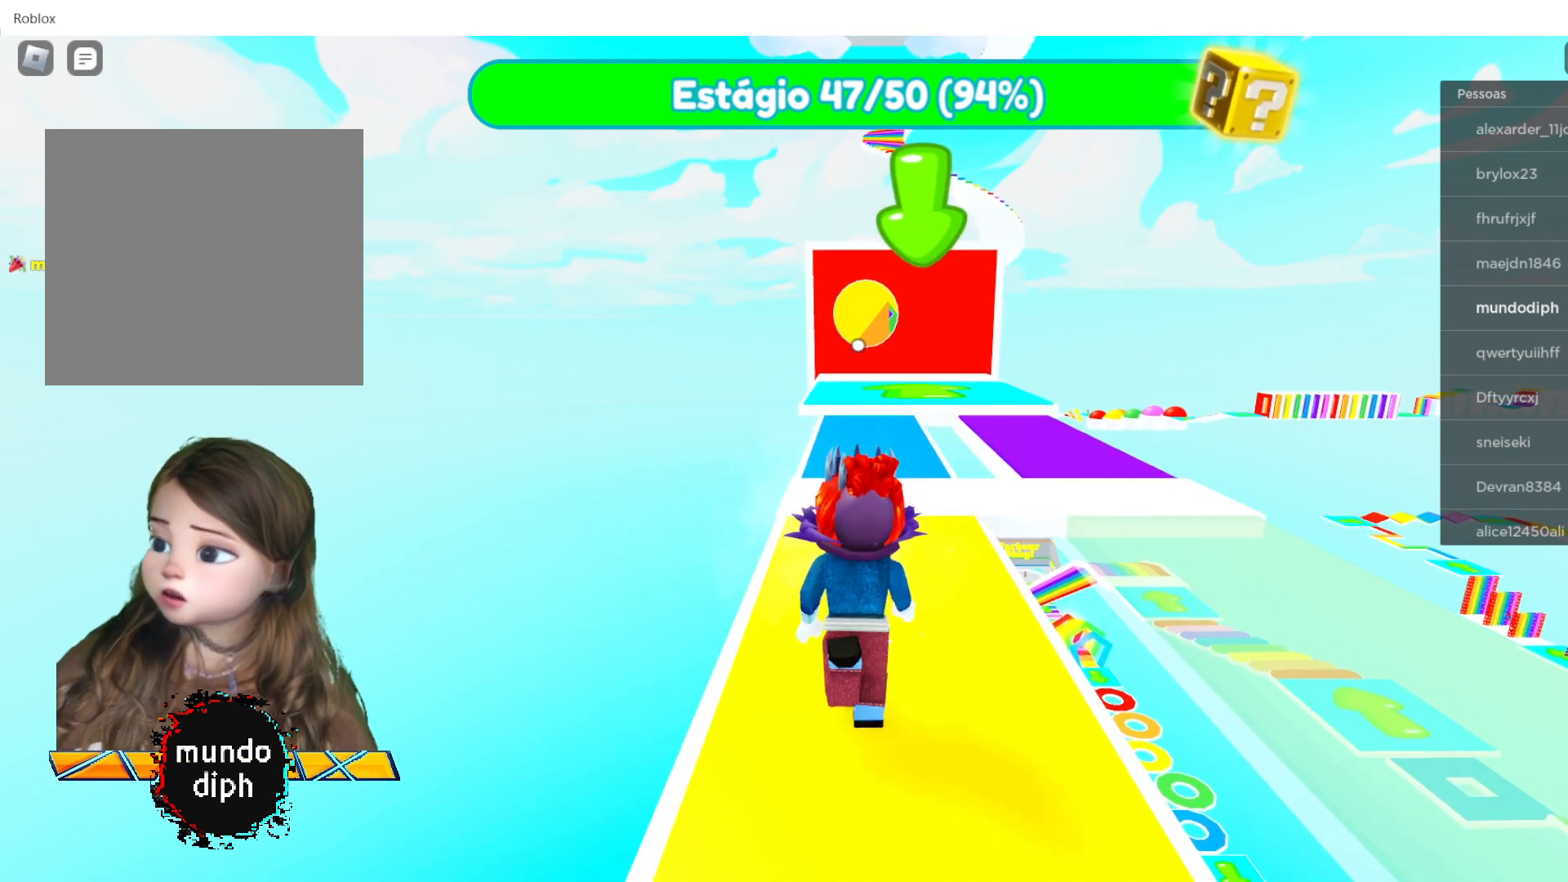
{"buttons": [], "left_stick": "up", "right_stick": "center", "events": []}
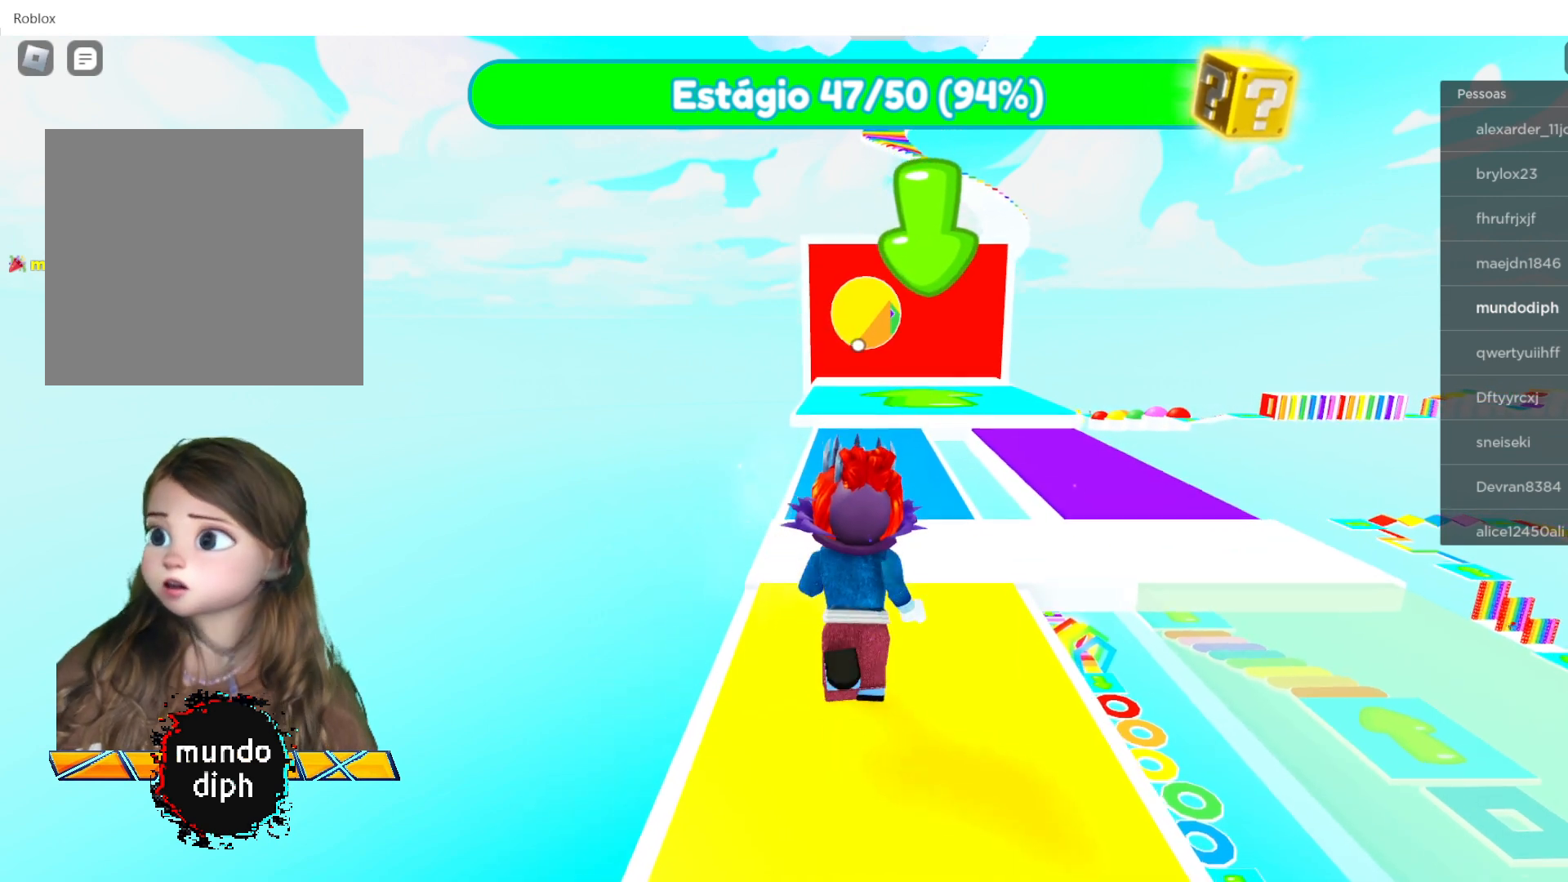
{"buttons": [], "left_stick": "up", "right_stick": "center", "events": []}